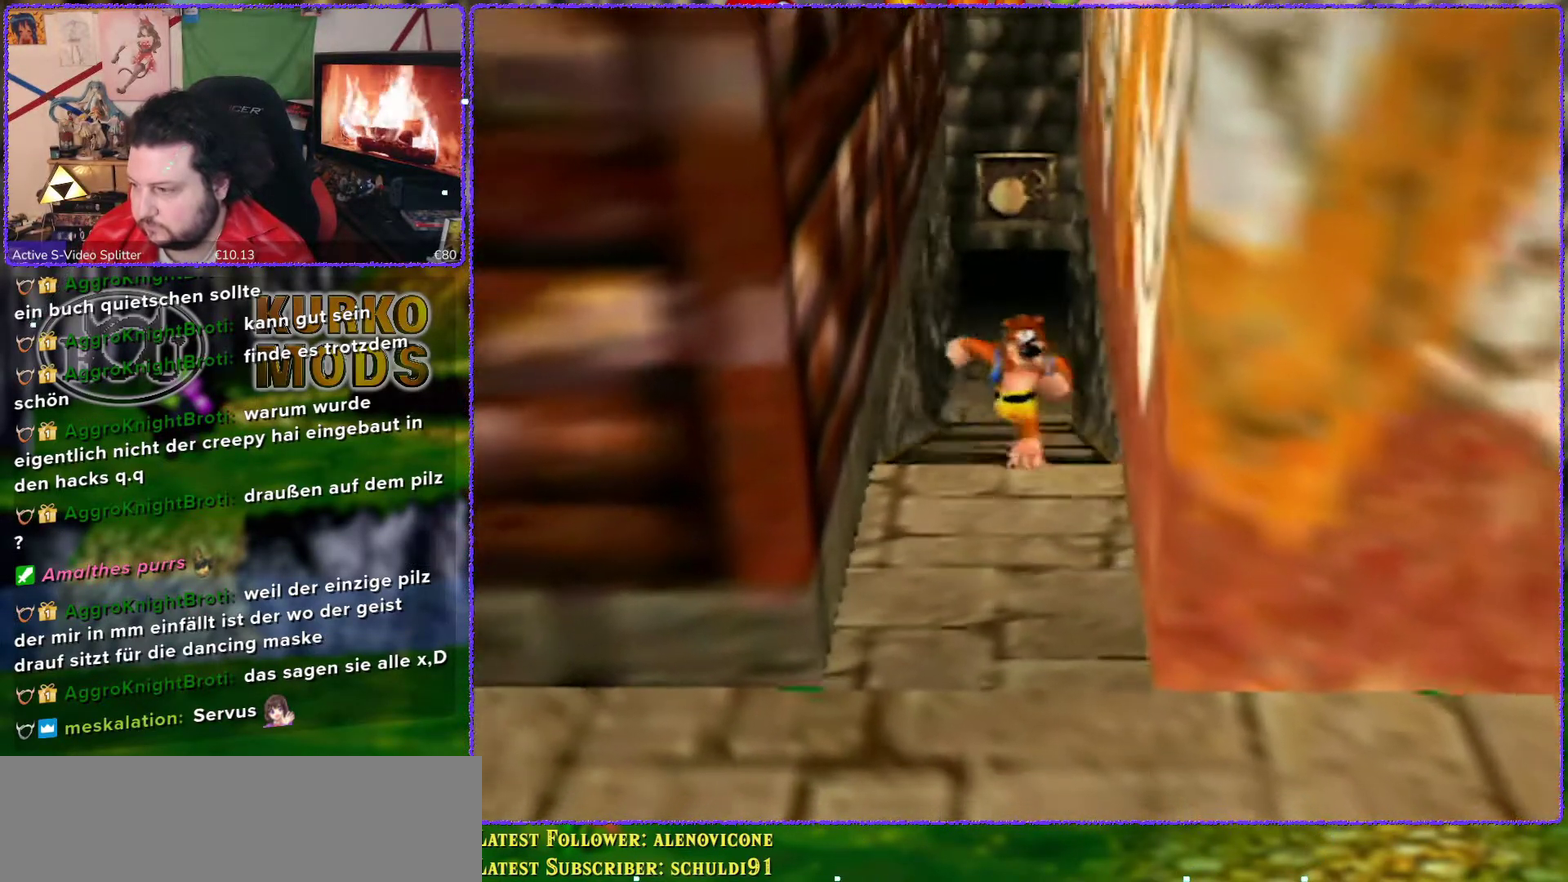
Gameplay with a controller (Nintendo layout); each line is a JSON object with the inputs held at the frame after it. "events" lists button and stick changes between this image and that frame as [ms after this image, input, new state], when the widget could be followed in between. Not read: L3 R3.
{"buttons": ["C_RIGHT"], "left_stick": "down", "events": [[483, "C_RIGHT", "down"]]}
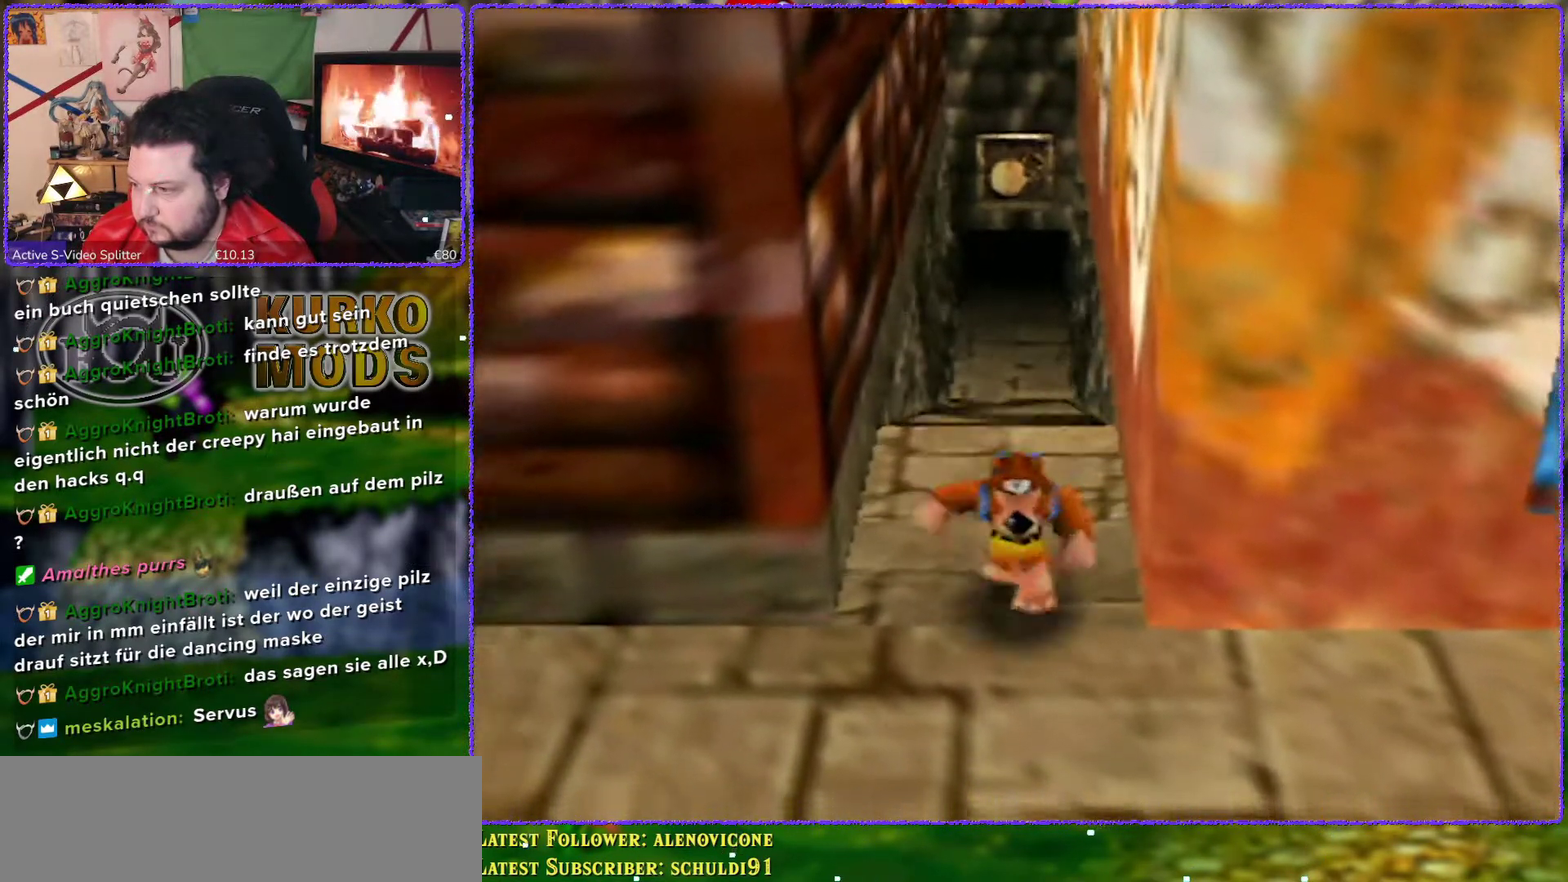
{"buttons": ["C_RIGHT"], "left_stick": "down-left", "events": [[83, "C_RIGHT", "up"], [83, "left_stick", "down-left"], [233, "C_RIGHT", "down"], [333, "C_RIGHT", "up"], [433, "C_RIGHT", "down"]]}
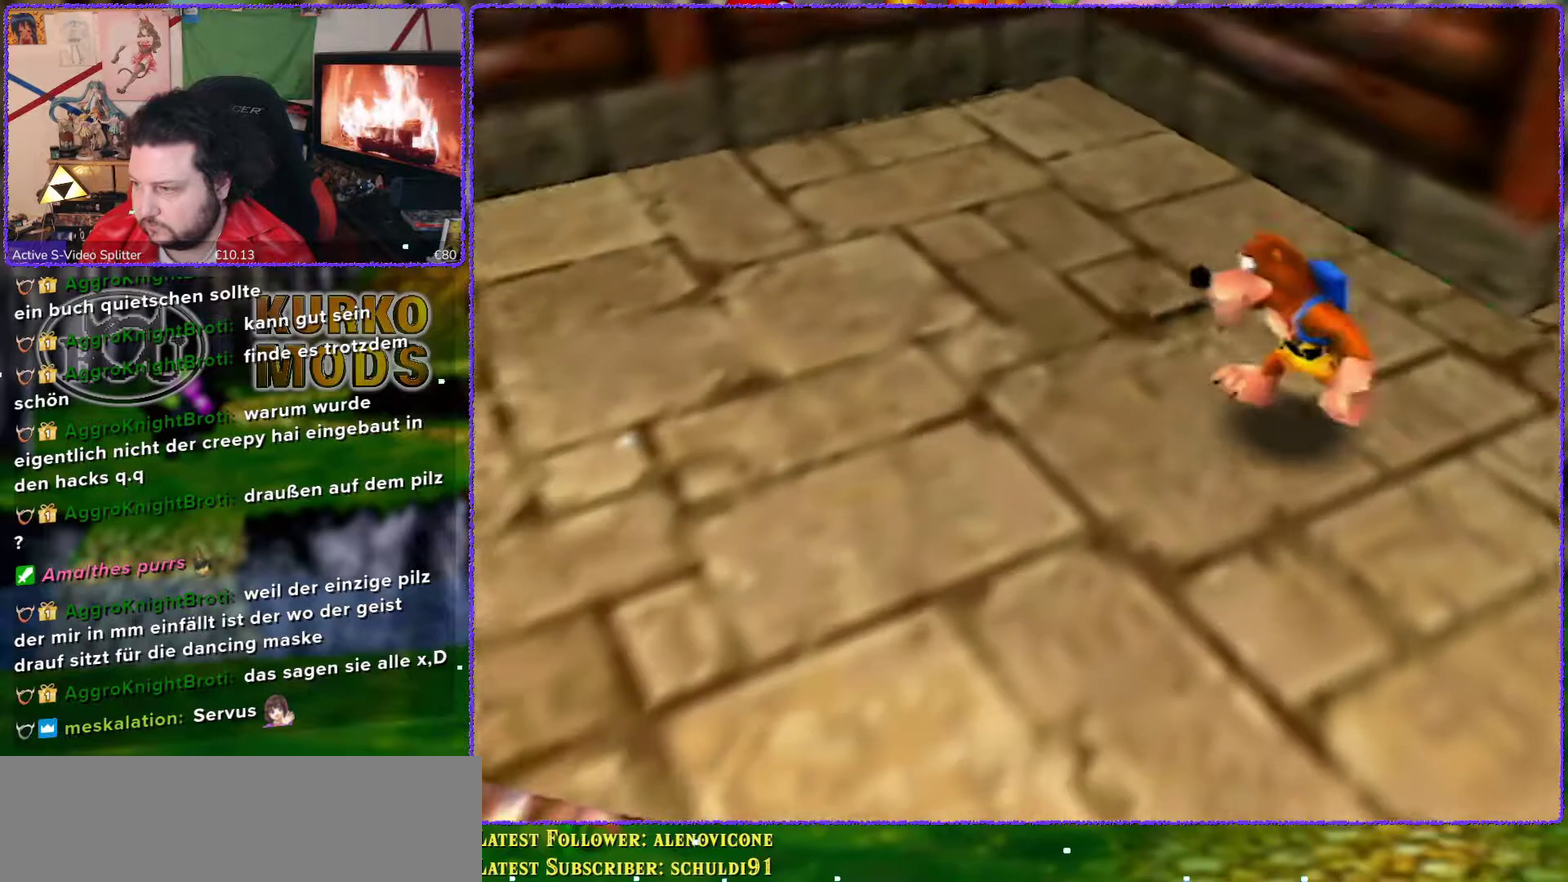
{"buttons": [], "left_stick": "up-left", "events": [[17, "C_RIGHT", "up"], [83, "left_stick", "left"], [117, "C_RIGHT", "down"], [217, "C_RIGHT", "up"], [300, "C_RIGHT", "down"], [350, "left_stick", "up-left"], [383, "C_RIGHT", "up"]]}
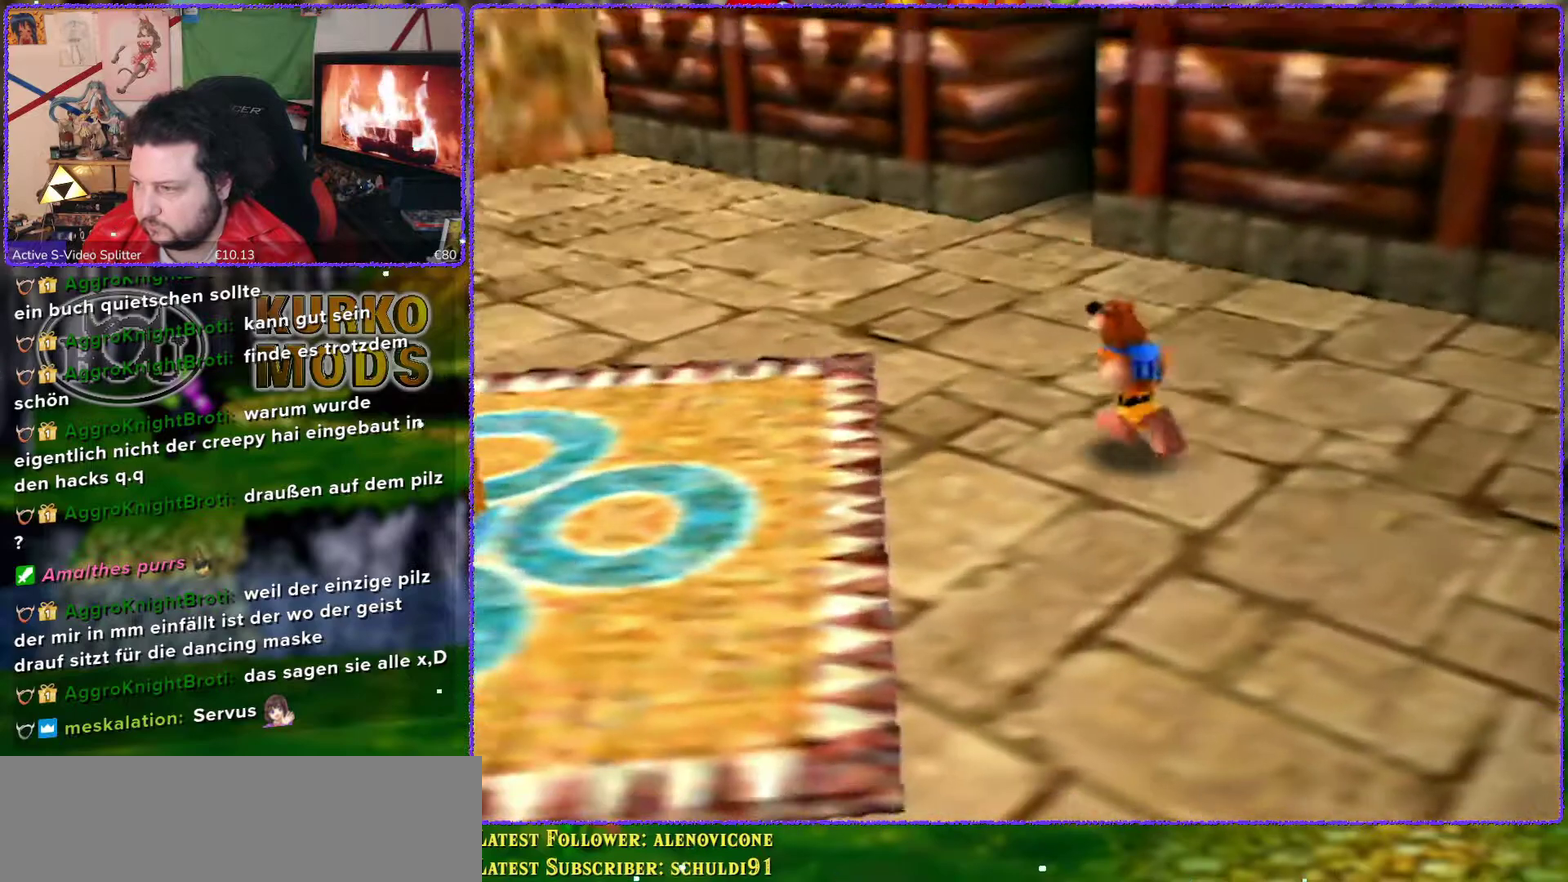
{"buttons": [], "left_stick": "up", "events": [[100, "left_stick", "up"]]}
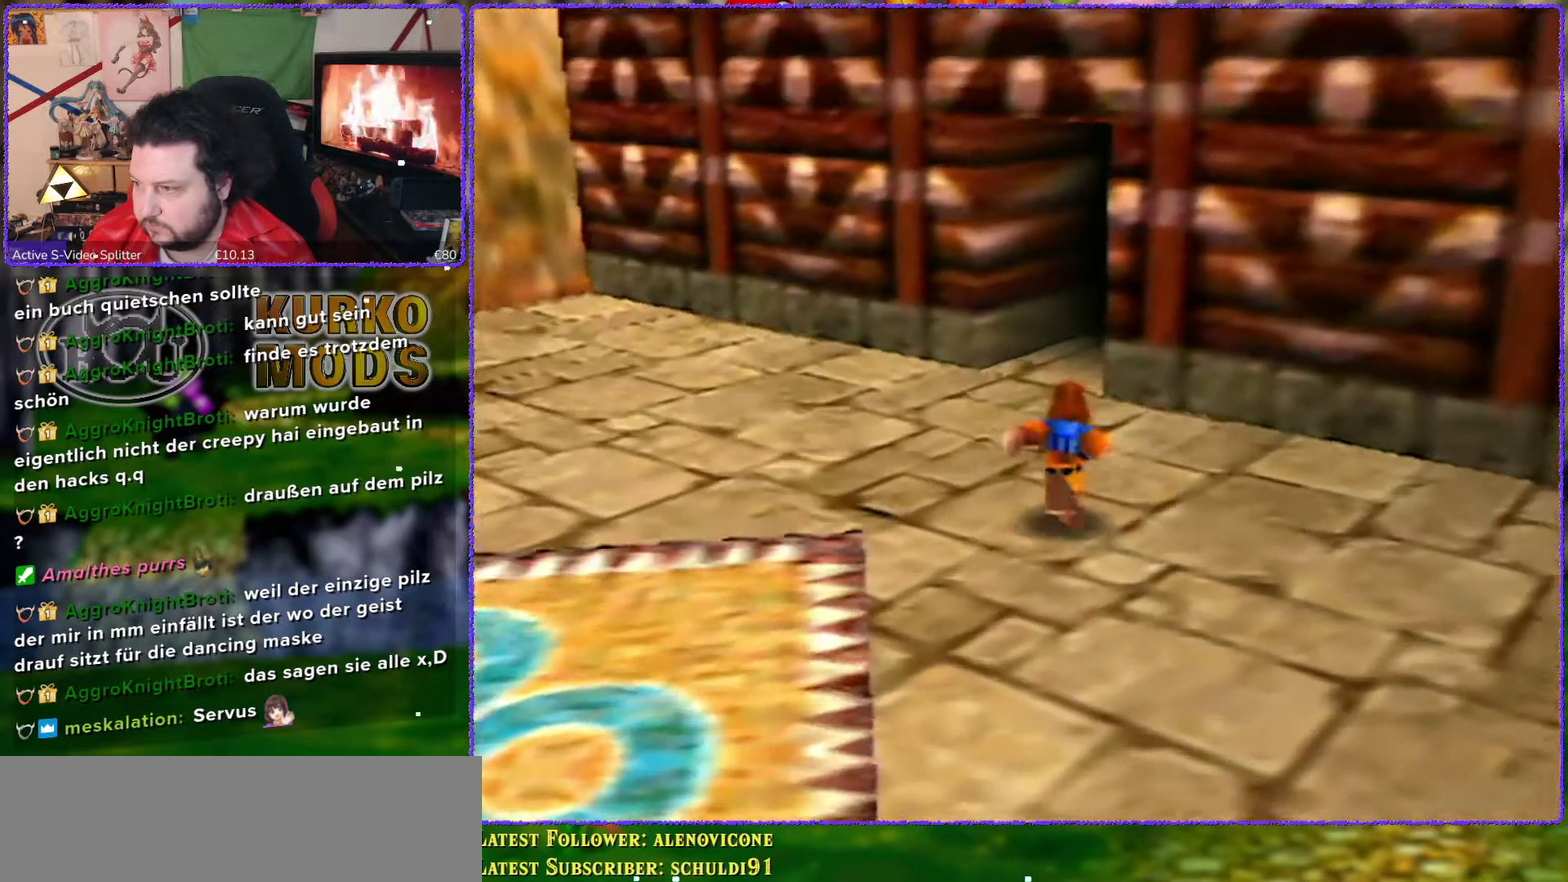
{"buttons": [], "left_stick": "up", "events": []}
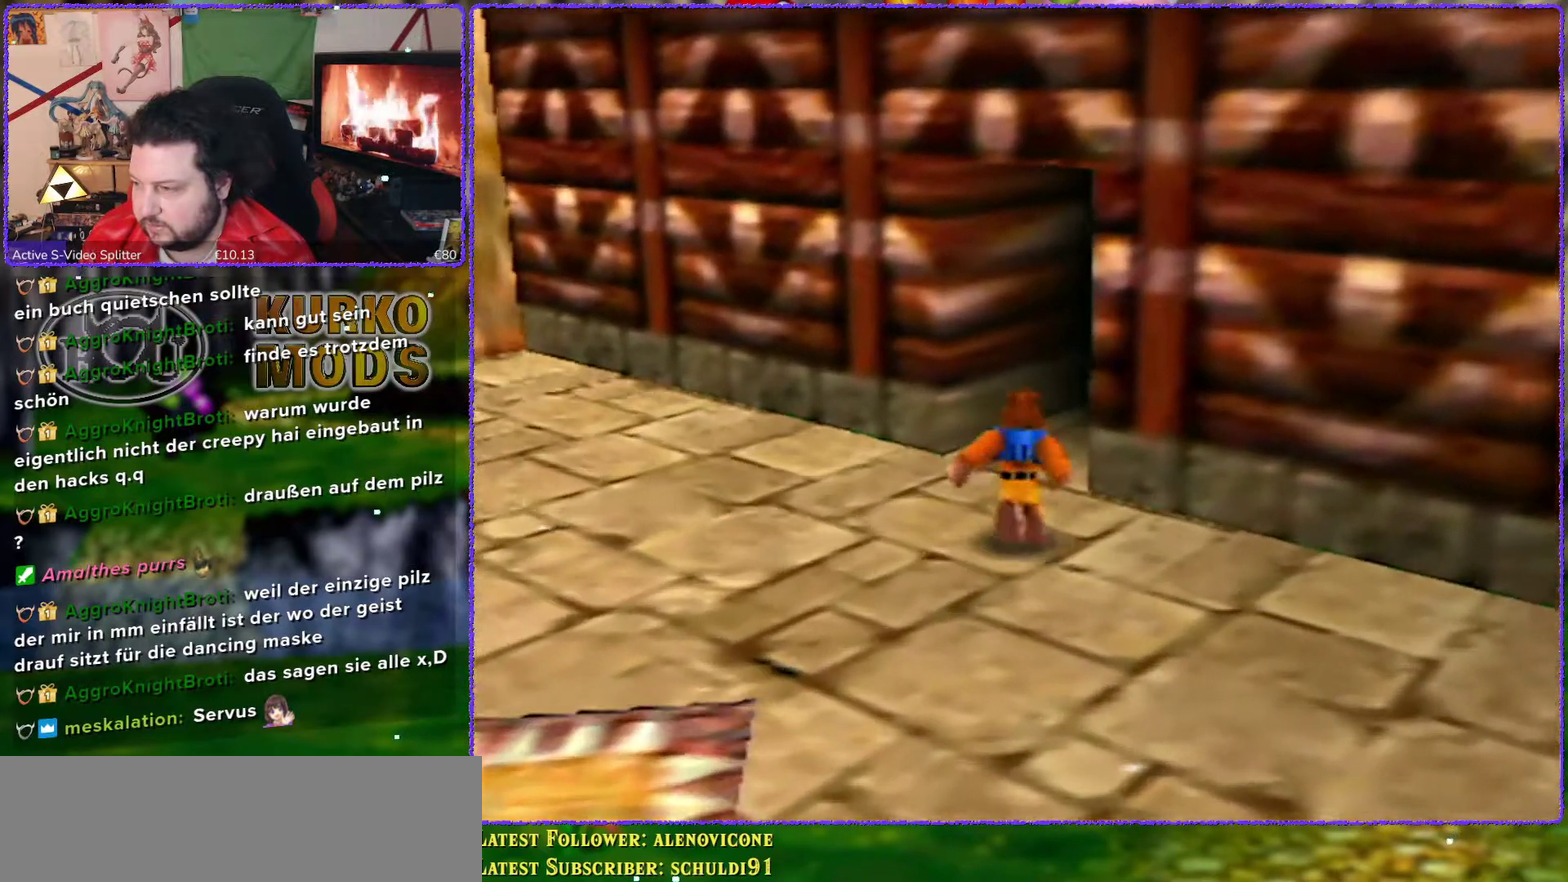
{"buttons": [], "left_stick": "up", "events": [[150, "C_LEFT", "down"], [267, "C_LEFT", "up"]]}
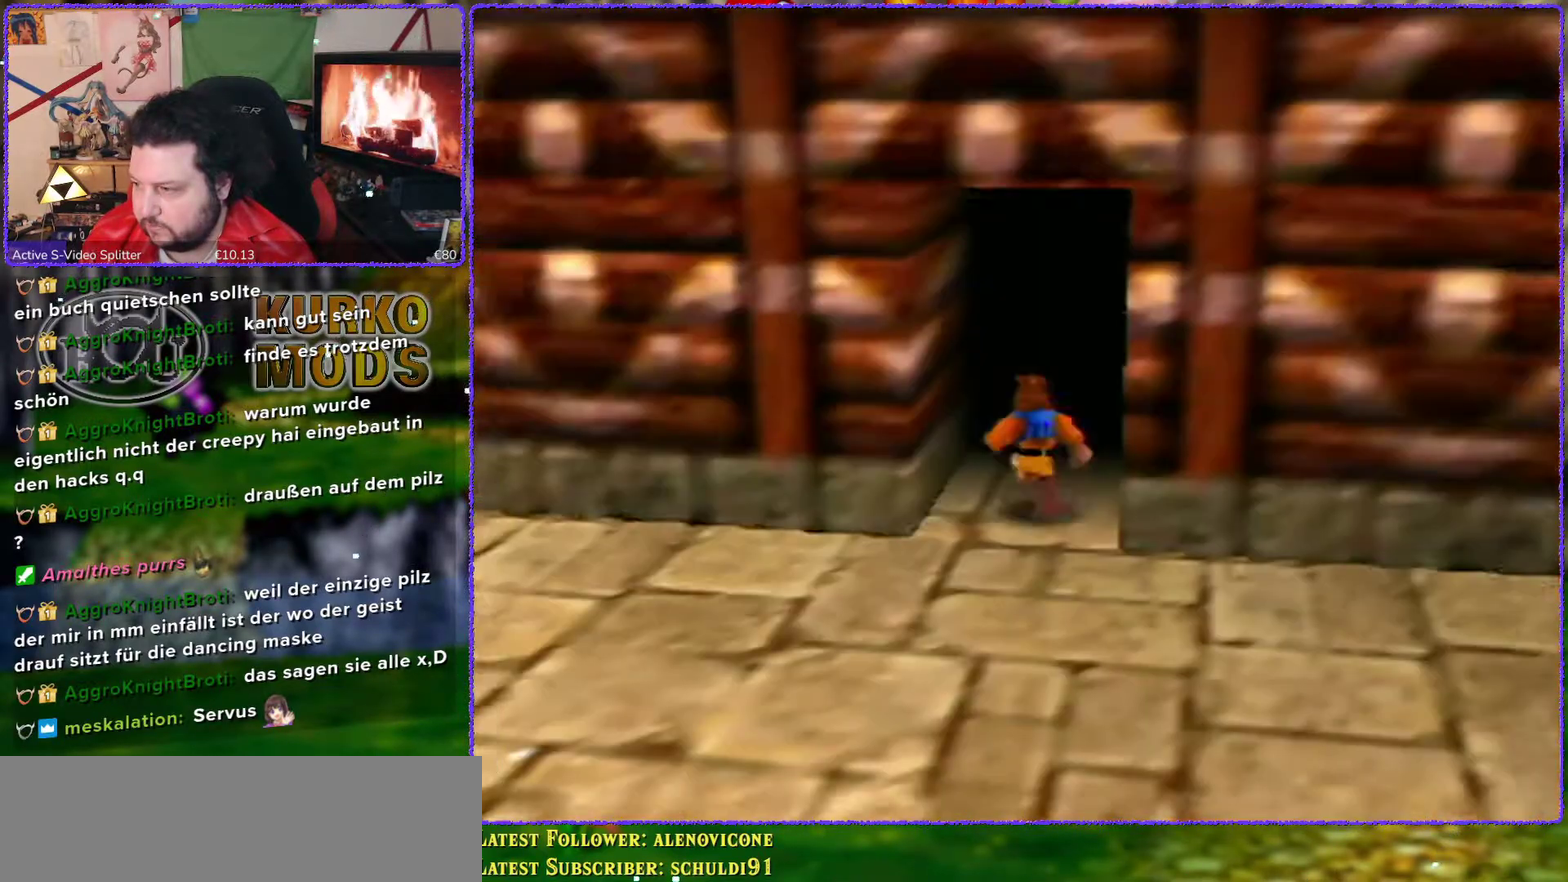
{"buttons": [], "left_stick": "up", "events": []}
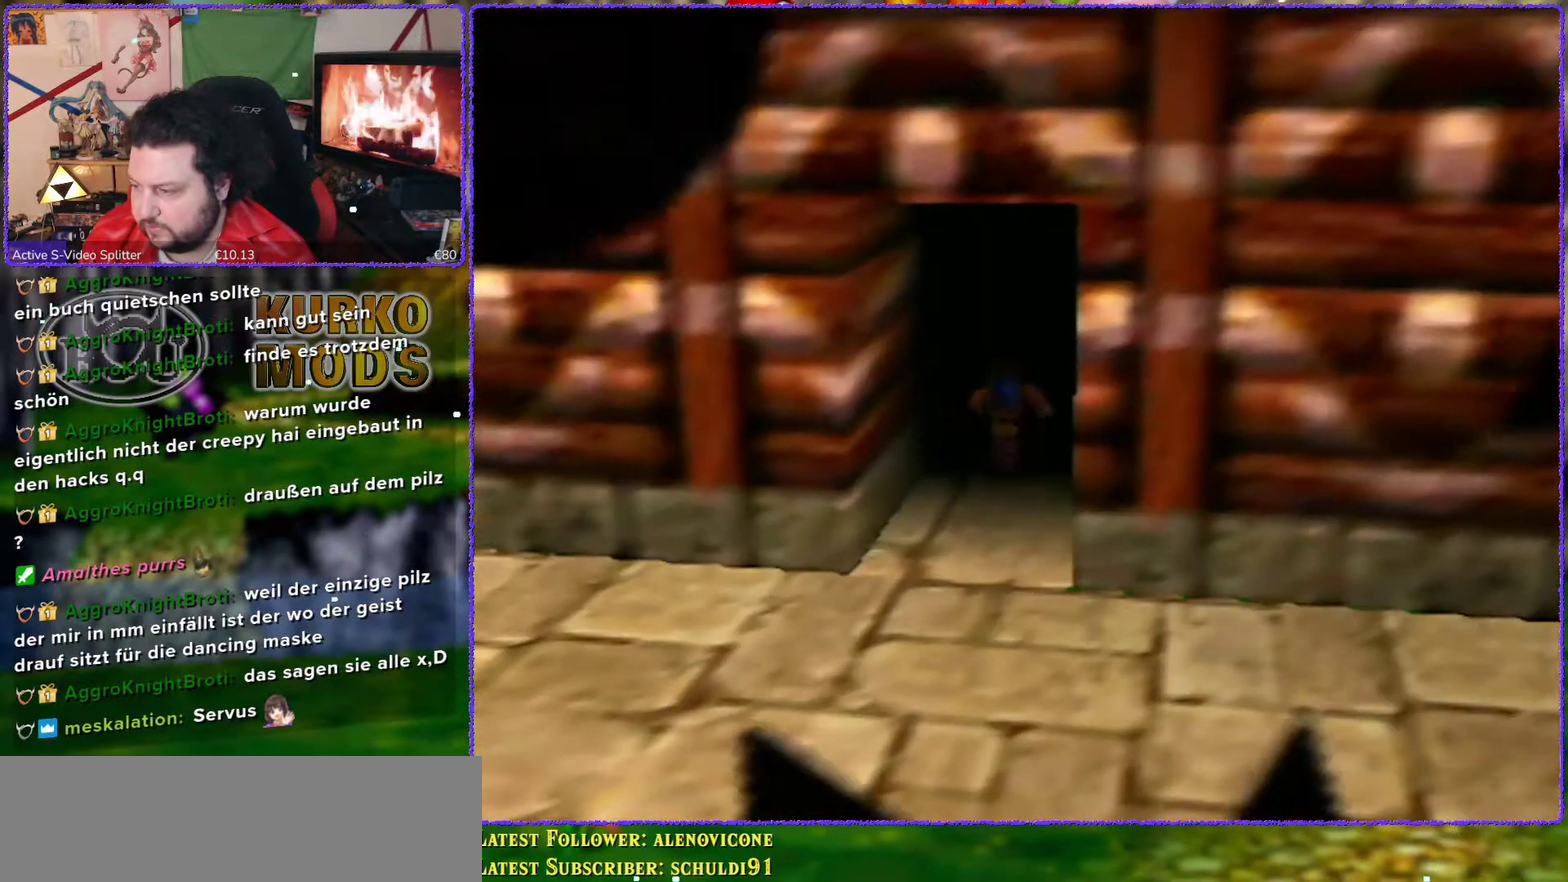
{"buttons": [], "left_stick": "center", "events": [[167, "left_stick", "center"]]}
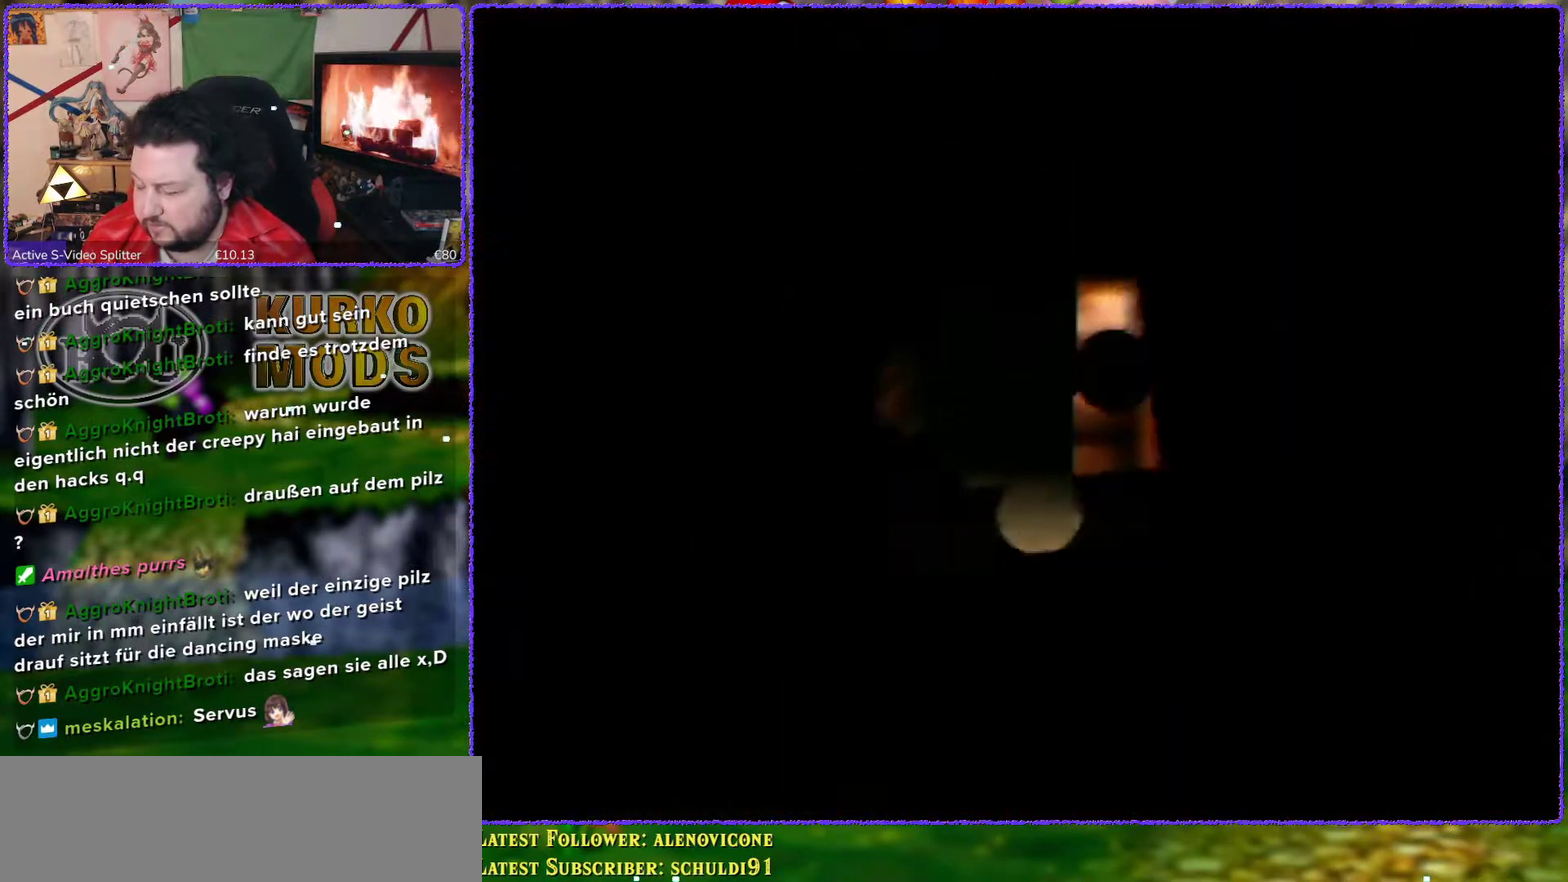
{"buttons": [], "left_stick": "center", "events": []}
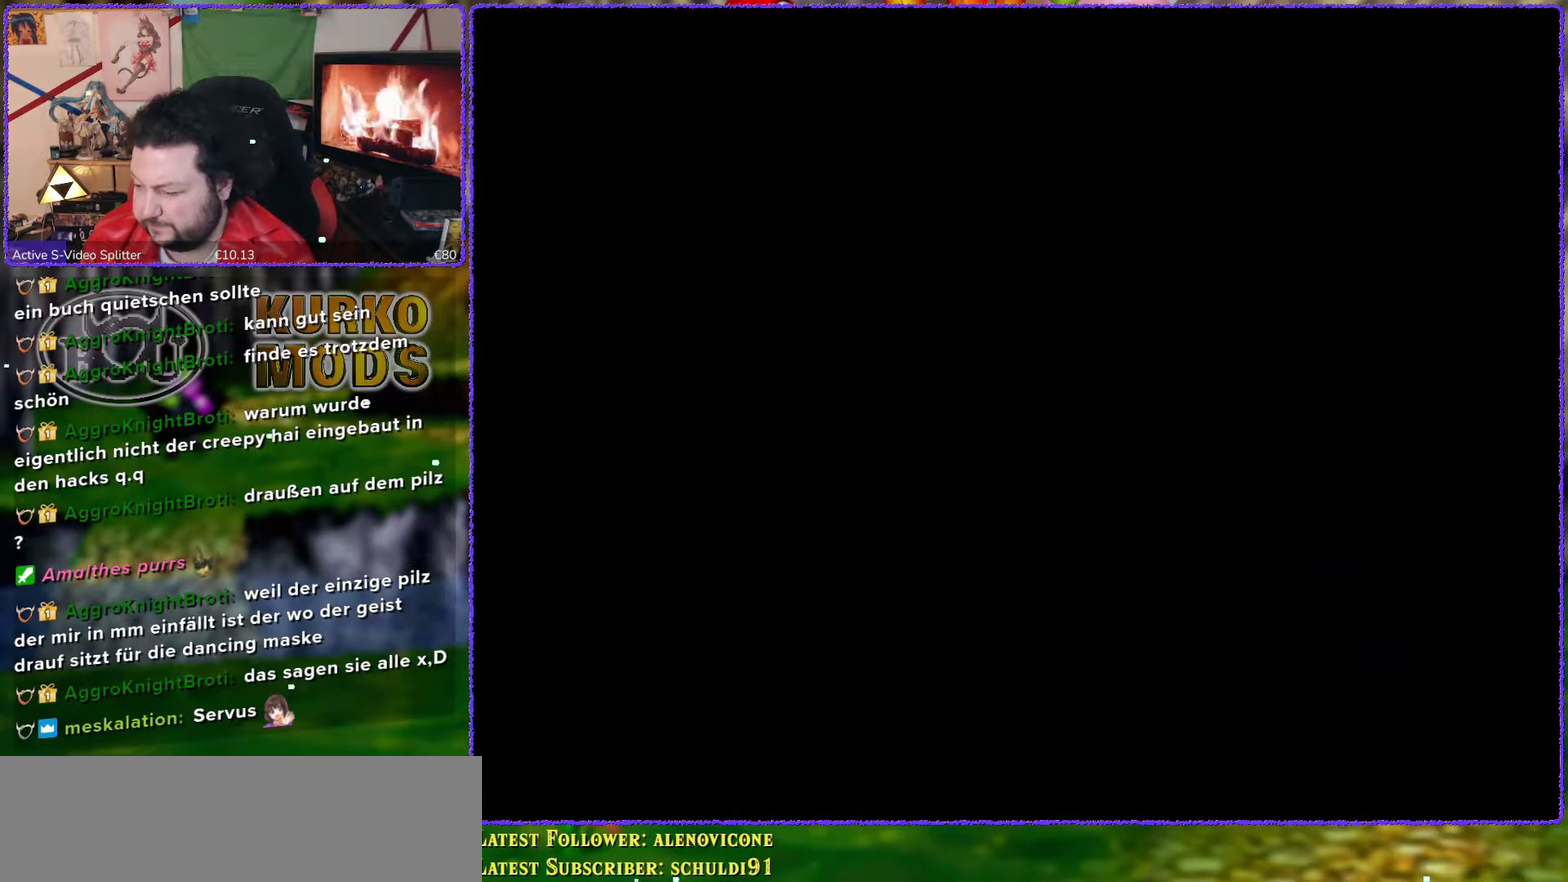
{"buttons": [], "left_stick": "center", "events": []}
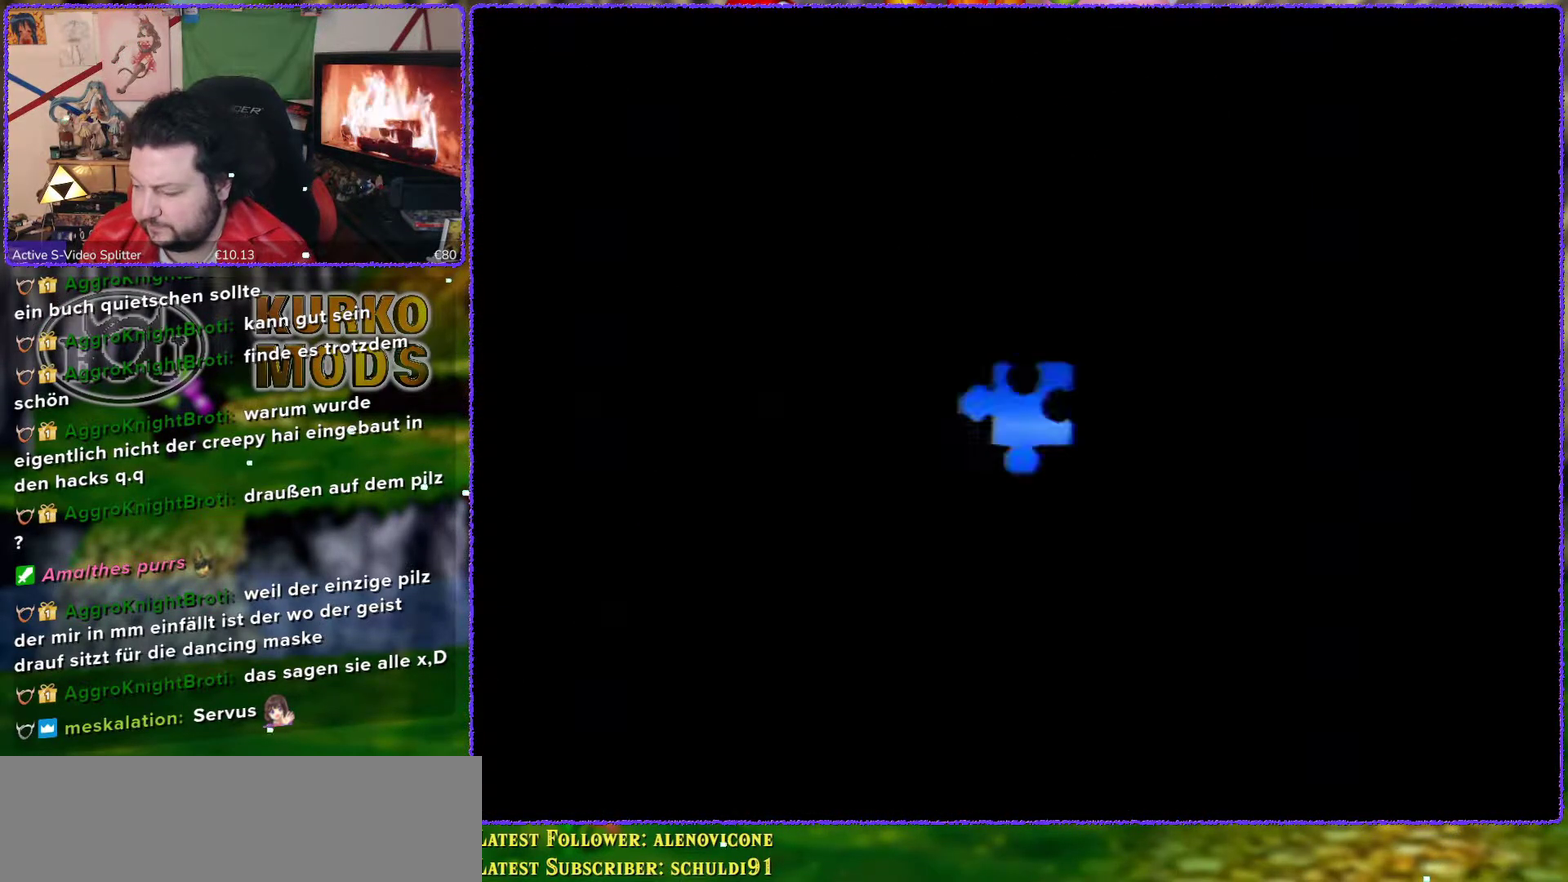
{"buttons": [], "left_stick": "center", "events": []}
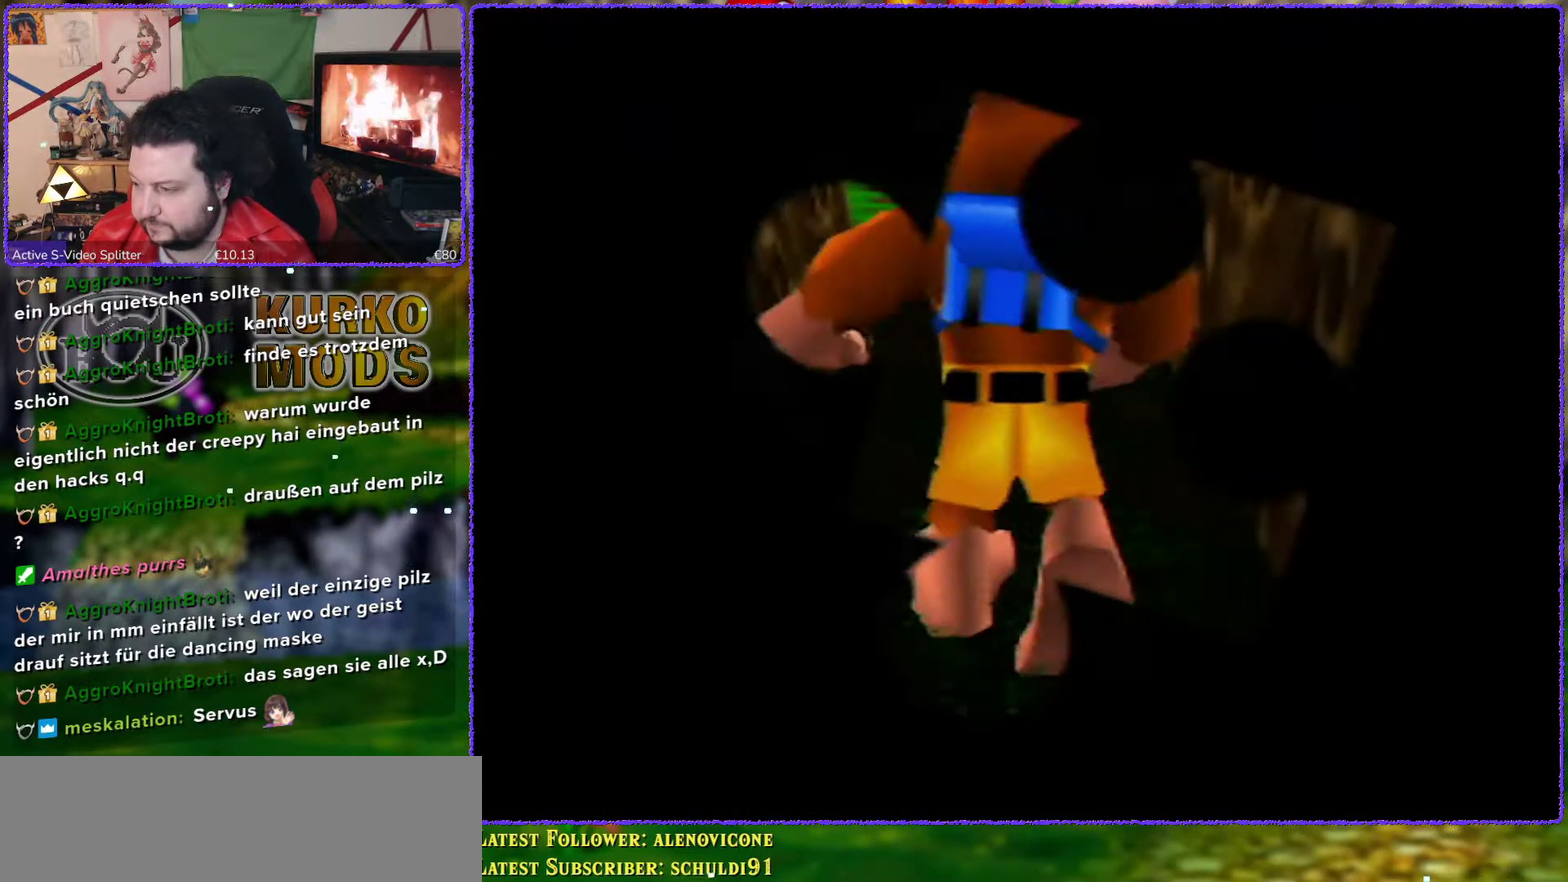
{"buttons": [], "left_stick": "up", "events": [[300, "left_stick", "up"]]}
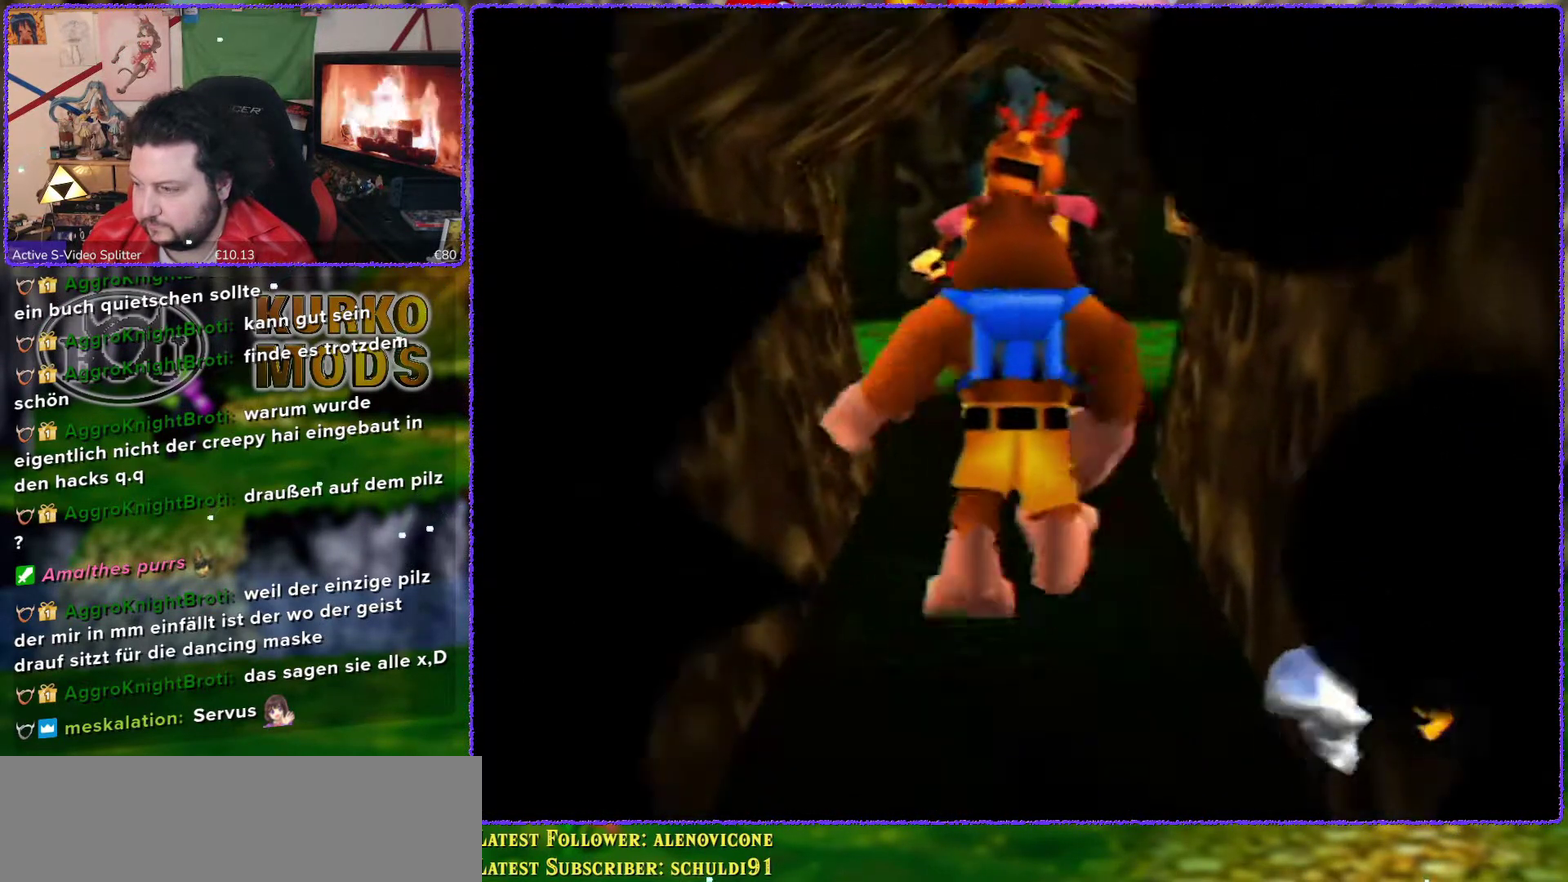
{"buttons": [], "left_stick": "up", "events": []}
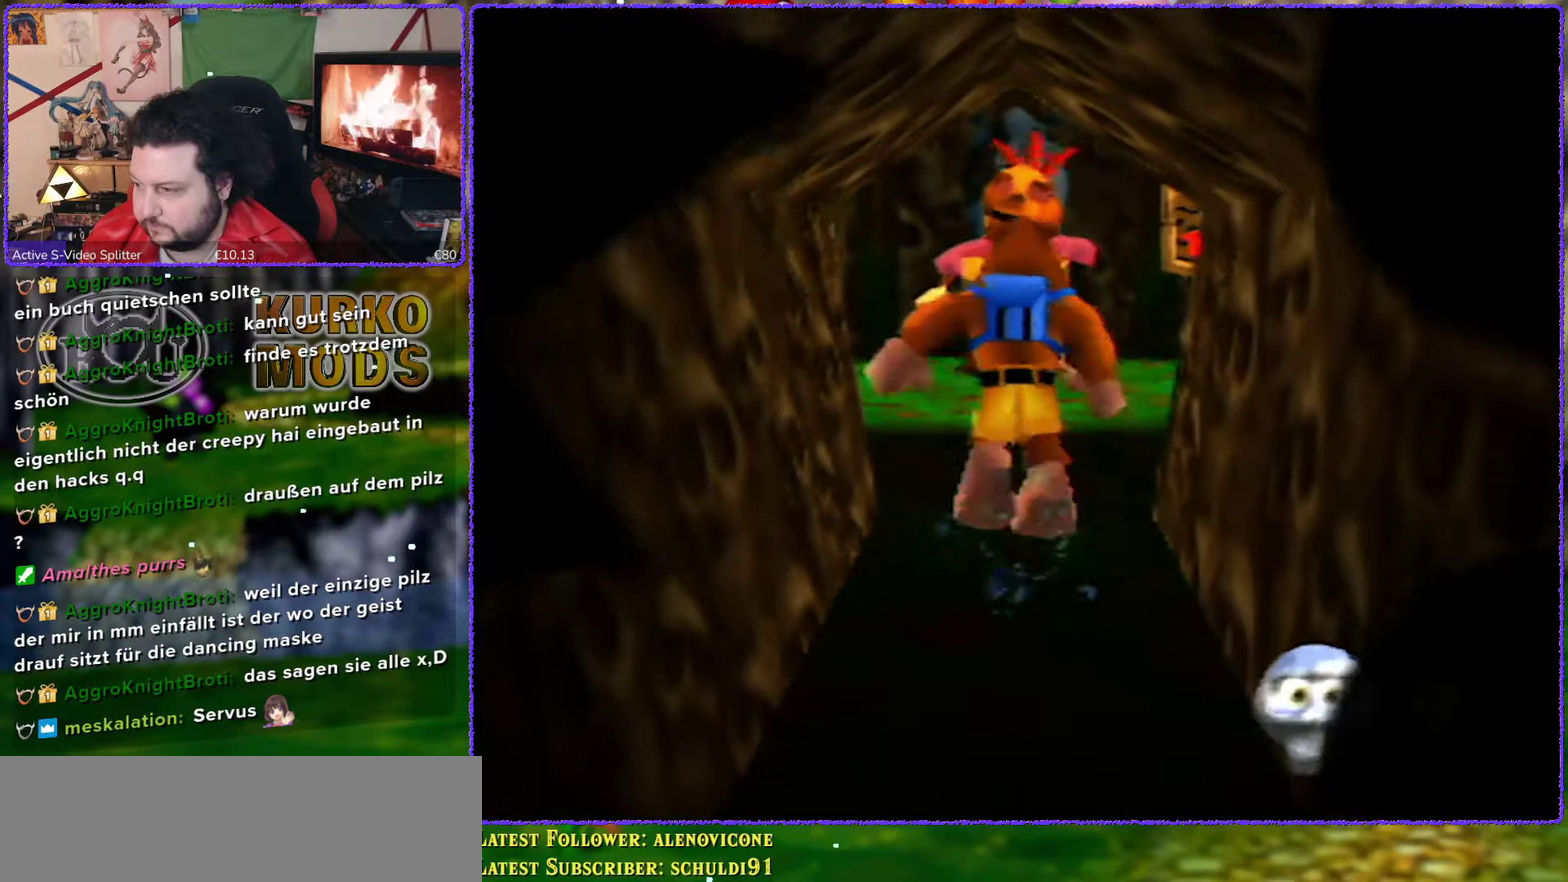
{"buttons": [], "left_stick": "up-right", "events": [[417, "left_stick", "up-right"]]}
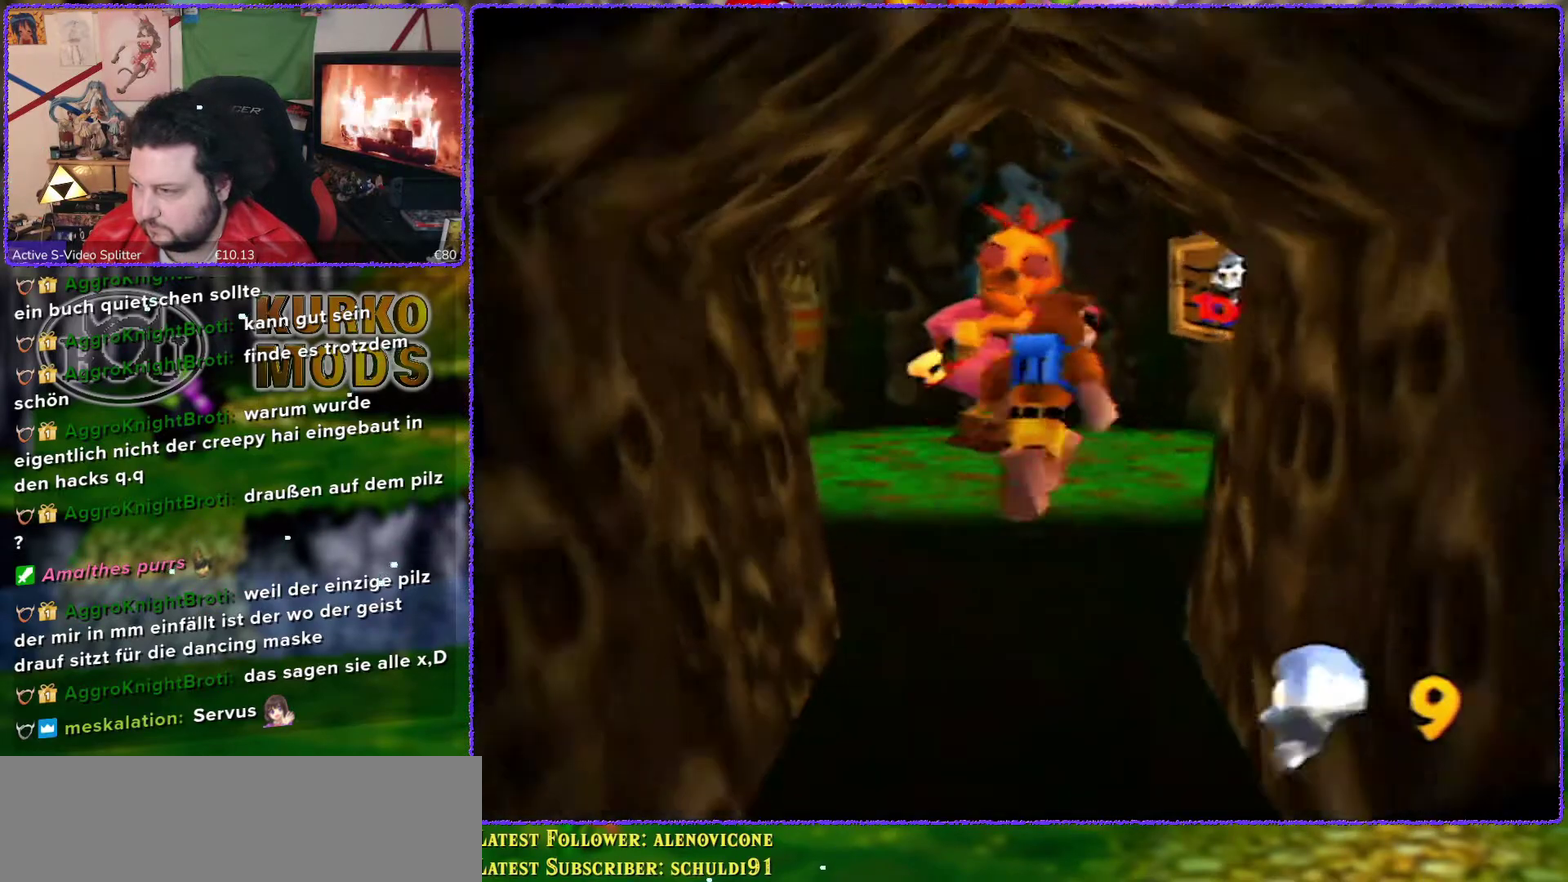
{"buttons": [], "left_stick": "up", "events": [[267, "left_stick", "up"]]}
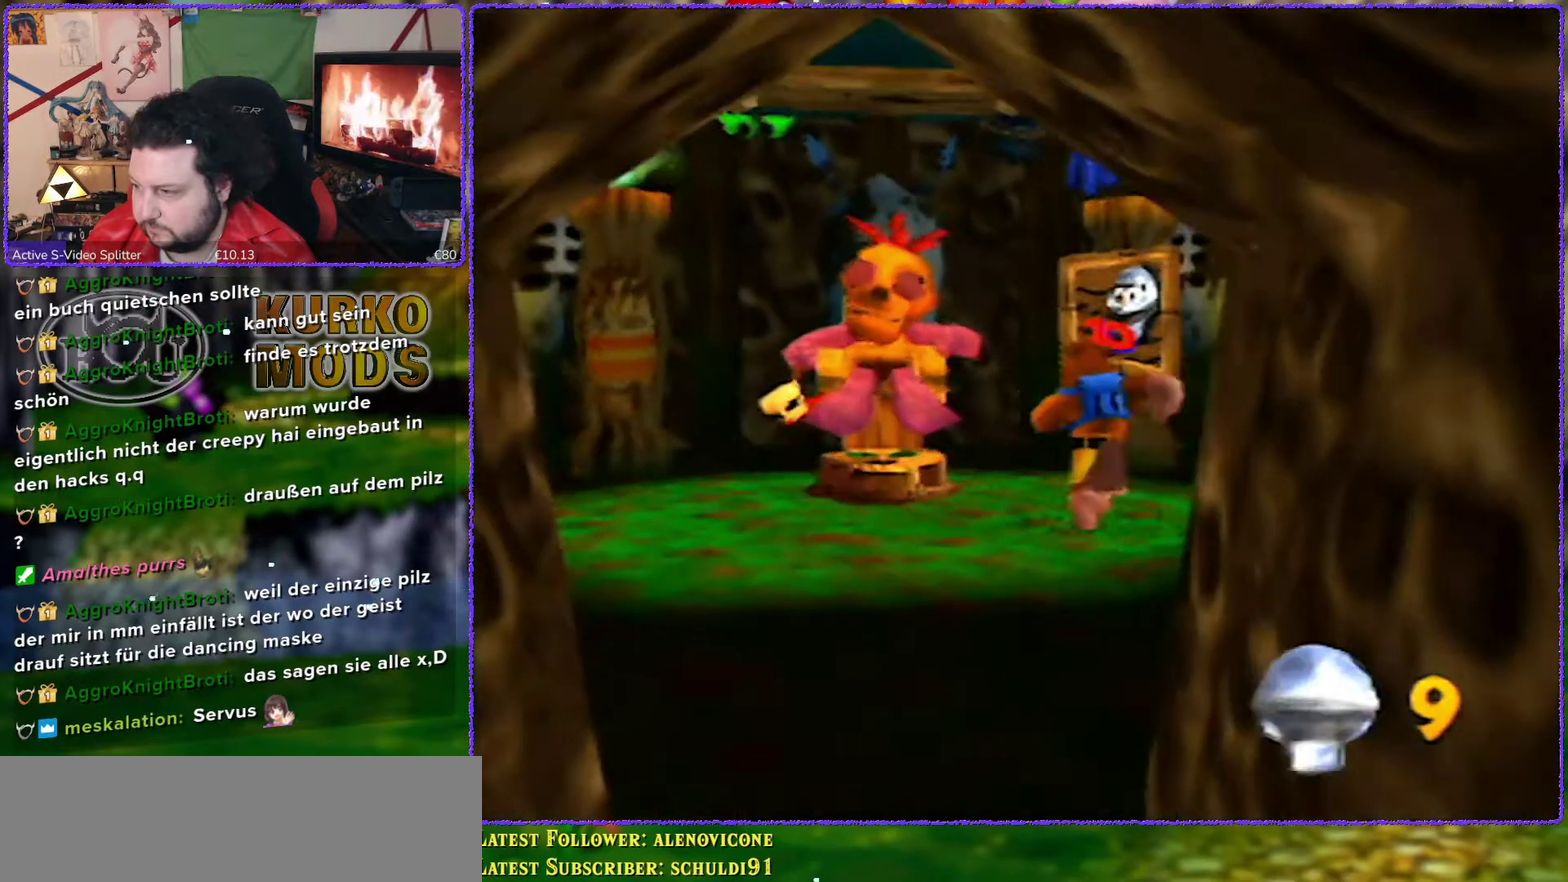
{"buttons": [], "left_stick": "up", "events": [[267, "left_stick", "up-left"], [367, "left_stick", "up"]]}
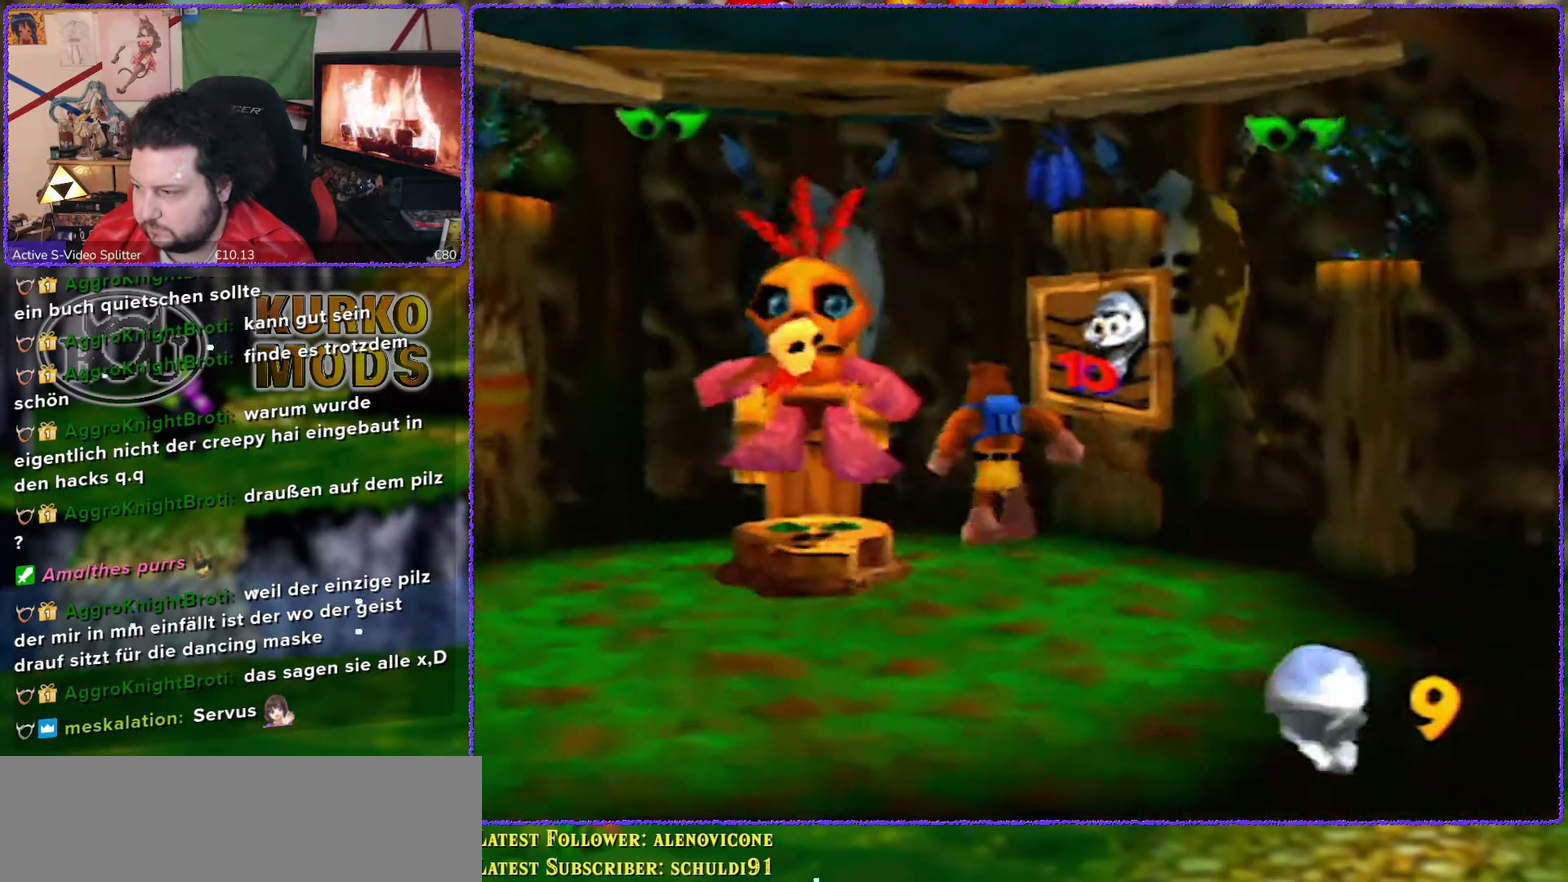
{"buttons": [], "left_stick": "up-left", "events": [[267, "left_stick", "up-left"]]}
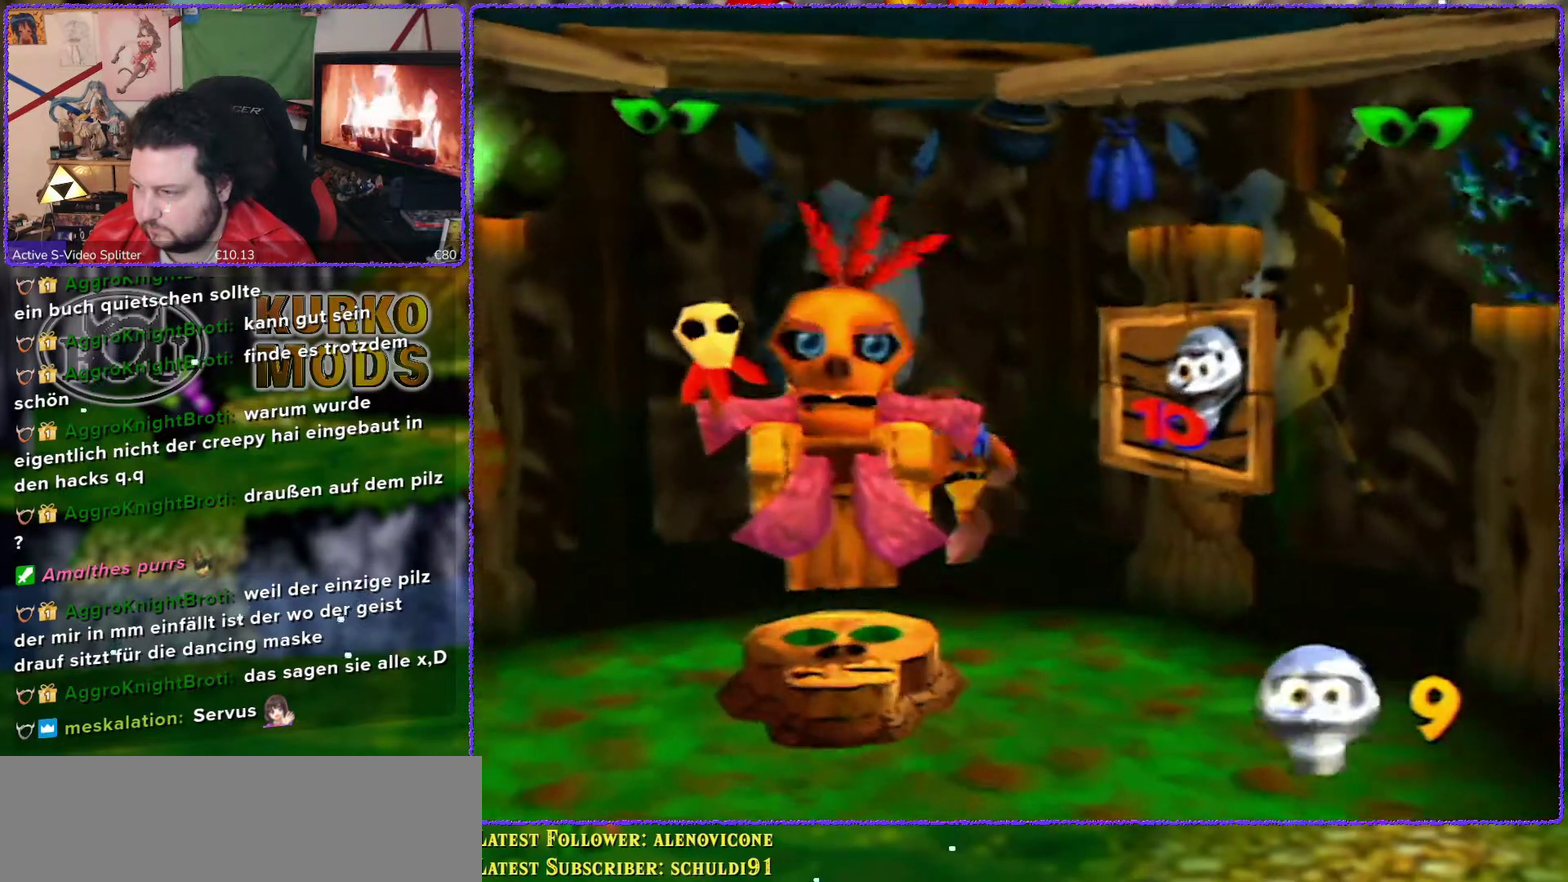
{"buttons": [], "left_stick": "left", "events": [[167, "left_stick", "left"]]}
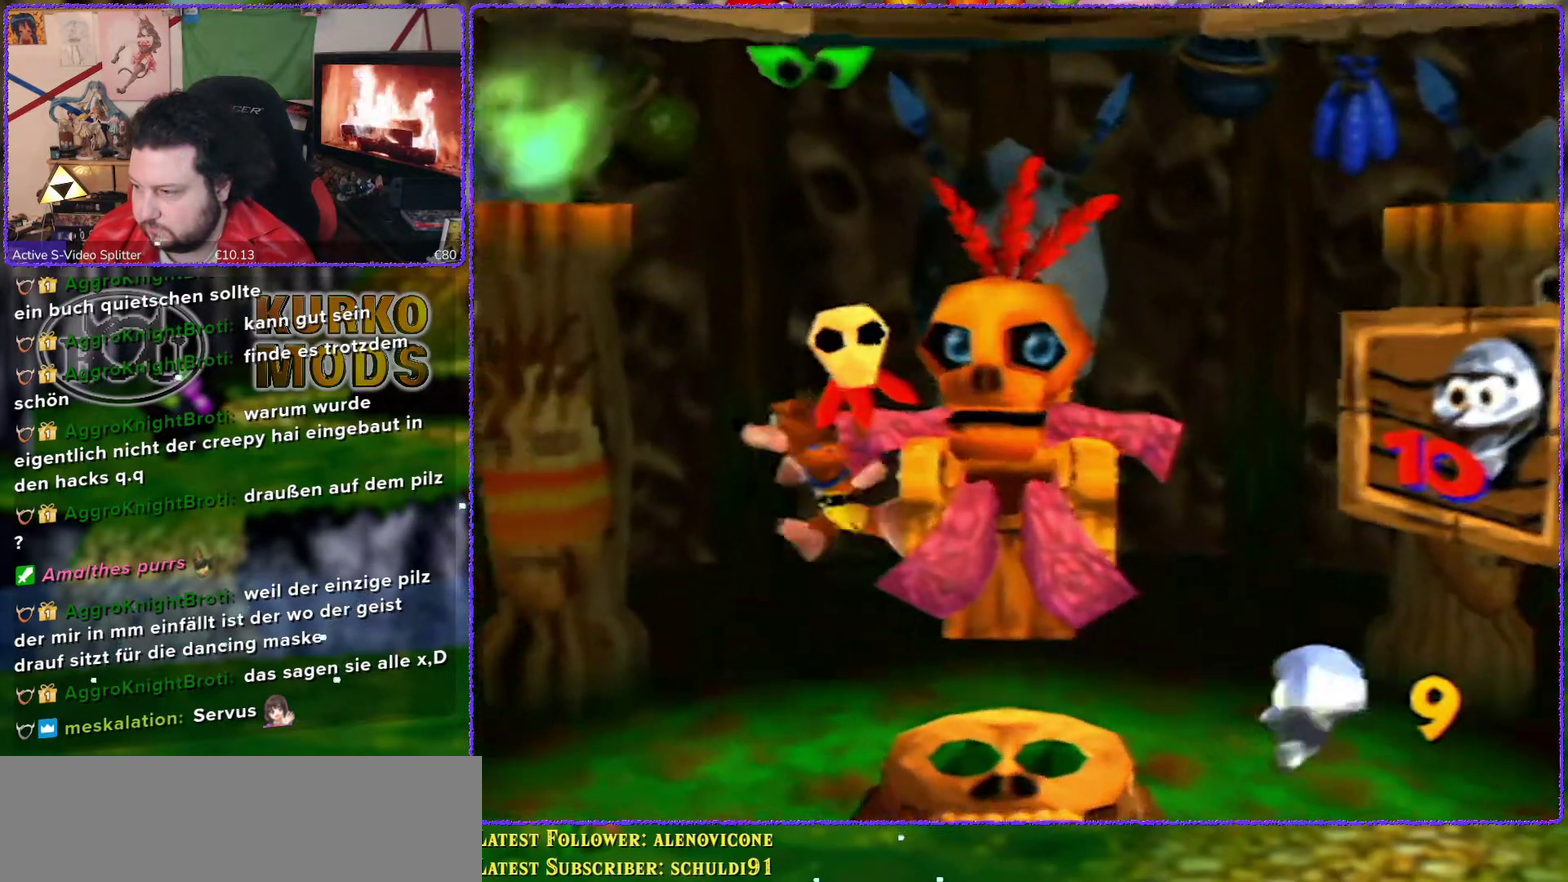
{"buttons": [], "left_stick": "down-left", "events": [[17, "left_stick", "down-left"]]}
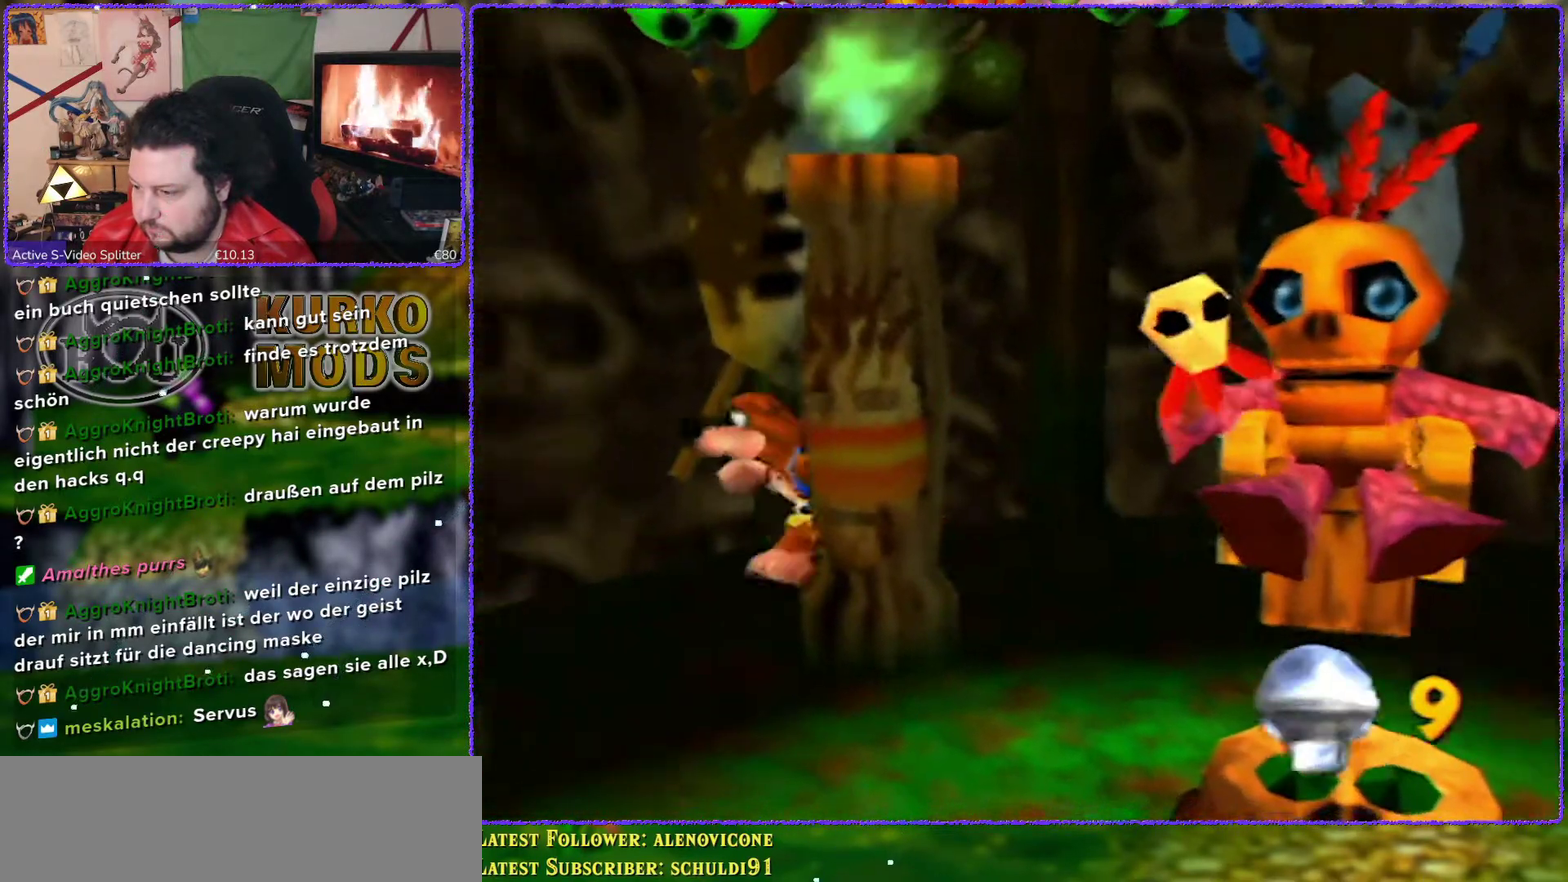
{"buttons": [], "left_stick": "down-right", "events": [[367, "left_stick", "down"], [467, "left_stick", "down-right"]]}
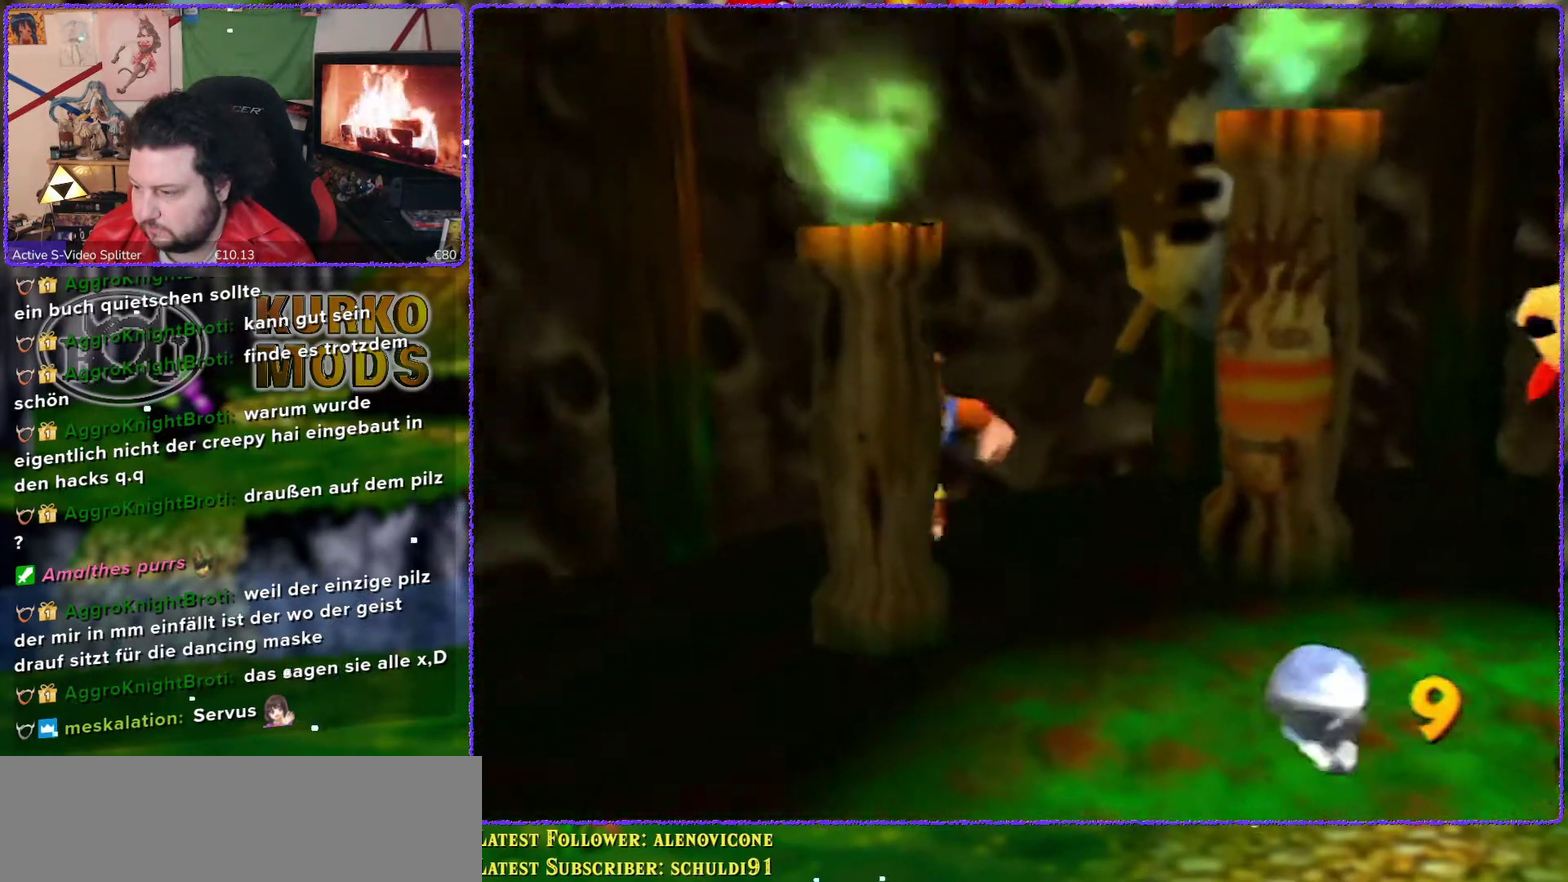
{"buttons": [], "left_stick": "down-right", "events": []}
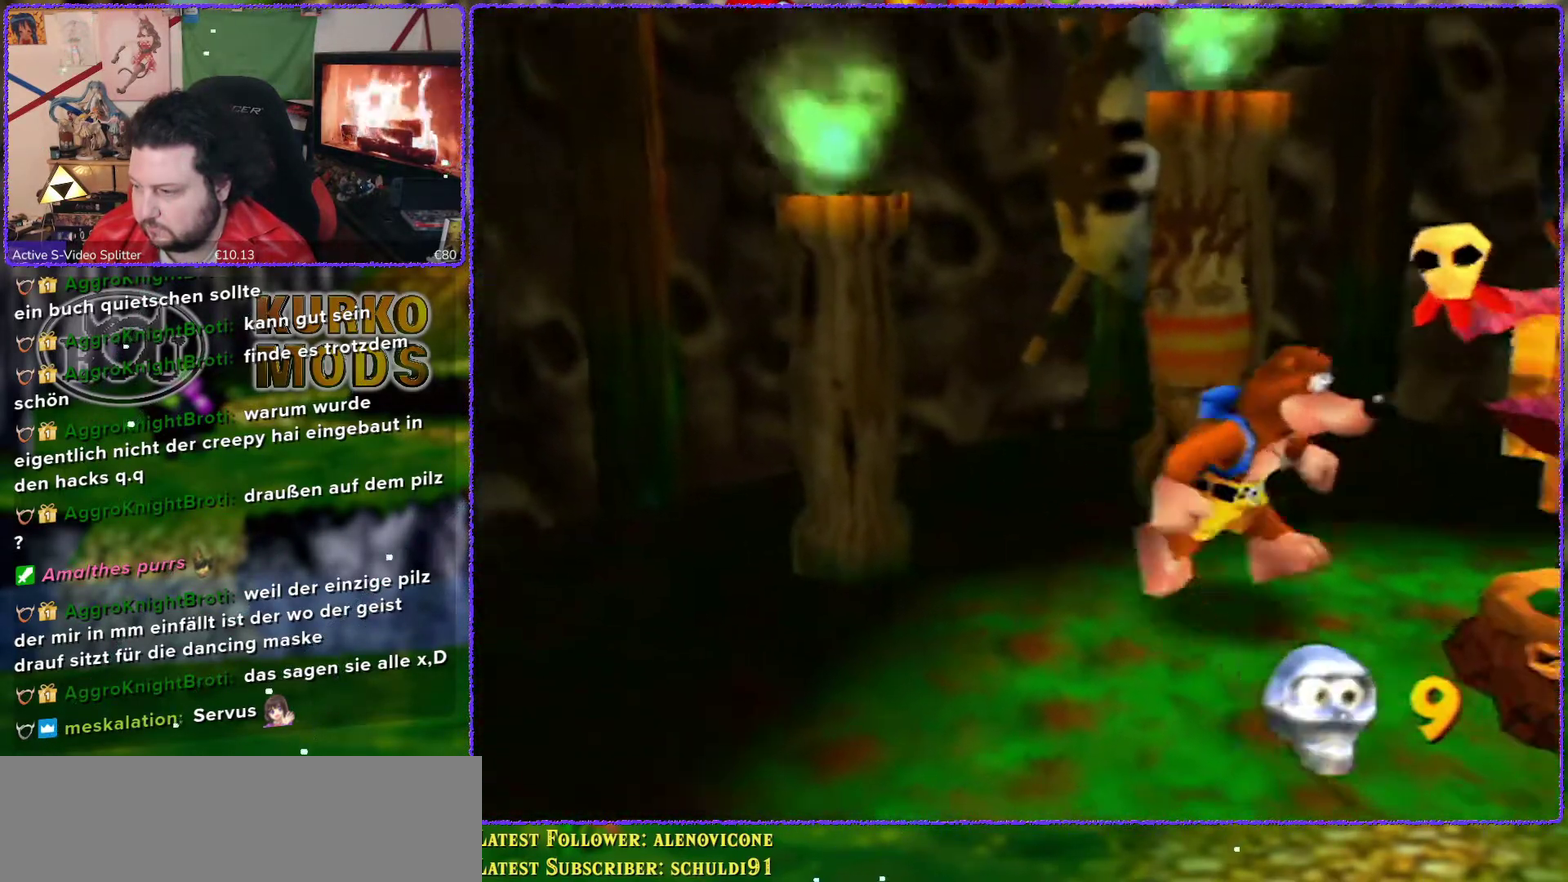
{"buttons": [], "left_stick": "down-right", "events": []}
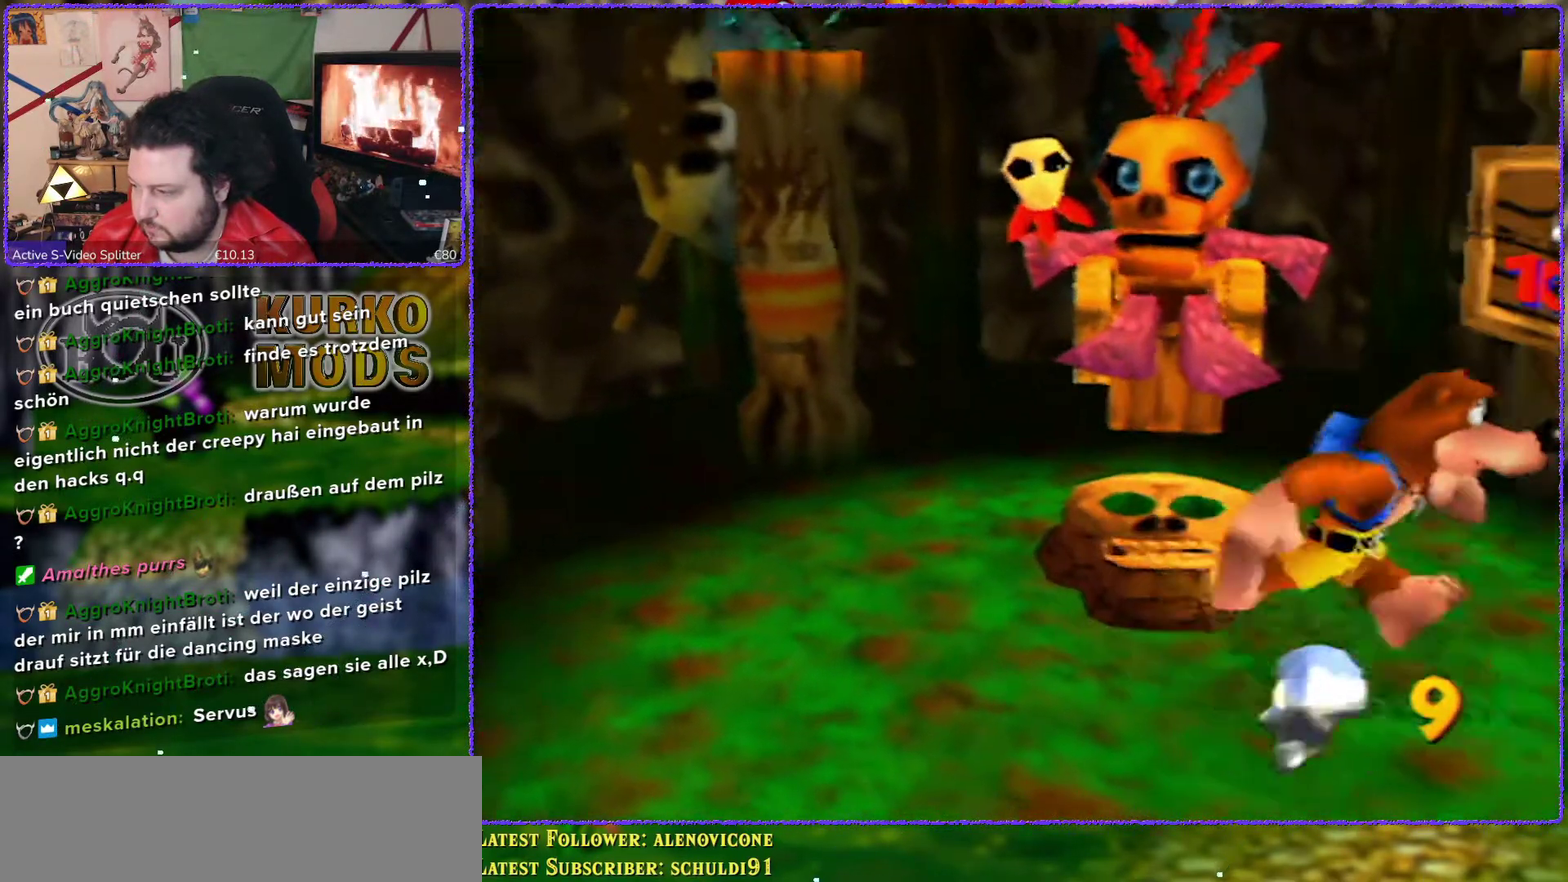
{"buttons": [], "left_stick": "center", "events": [[100, "left_stick", "right"], [400, "left_stick", "center"]]}
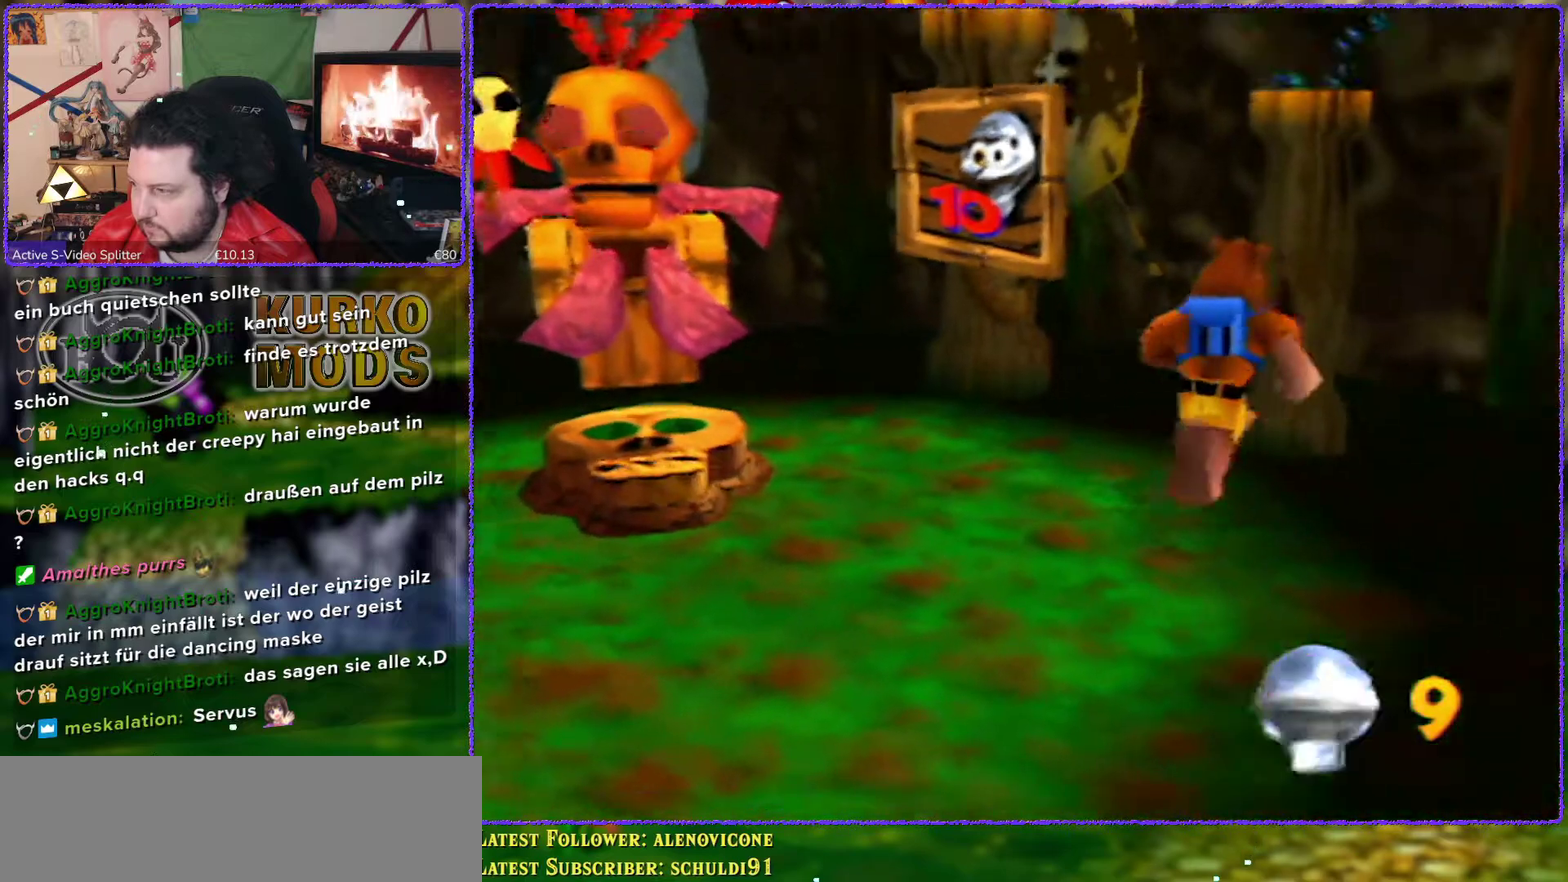
{"buttons": [], "left_stick": "center", "events": []}
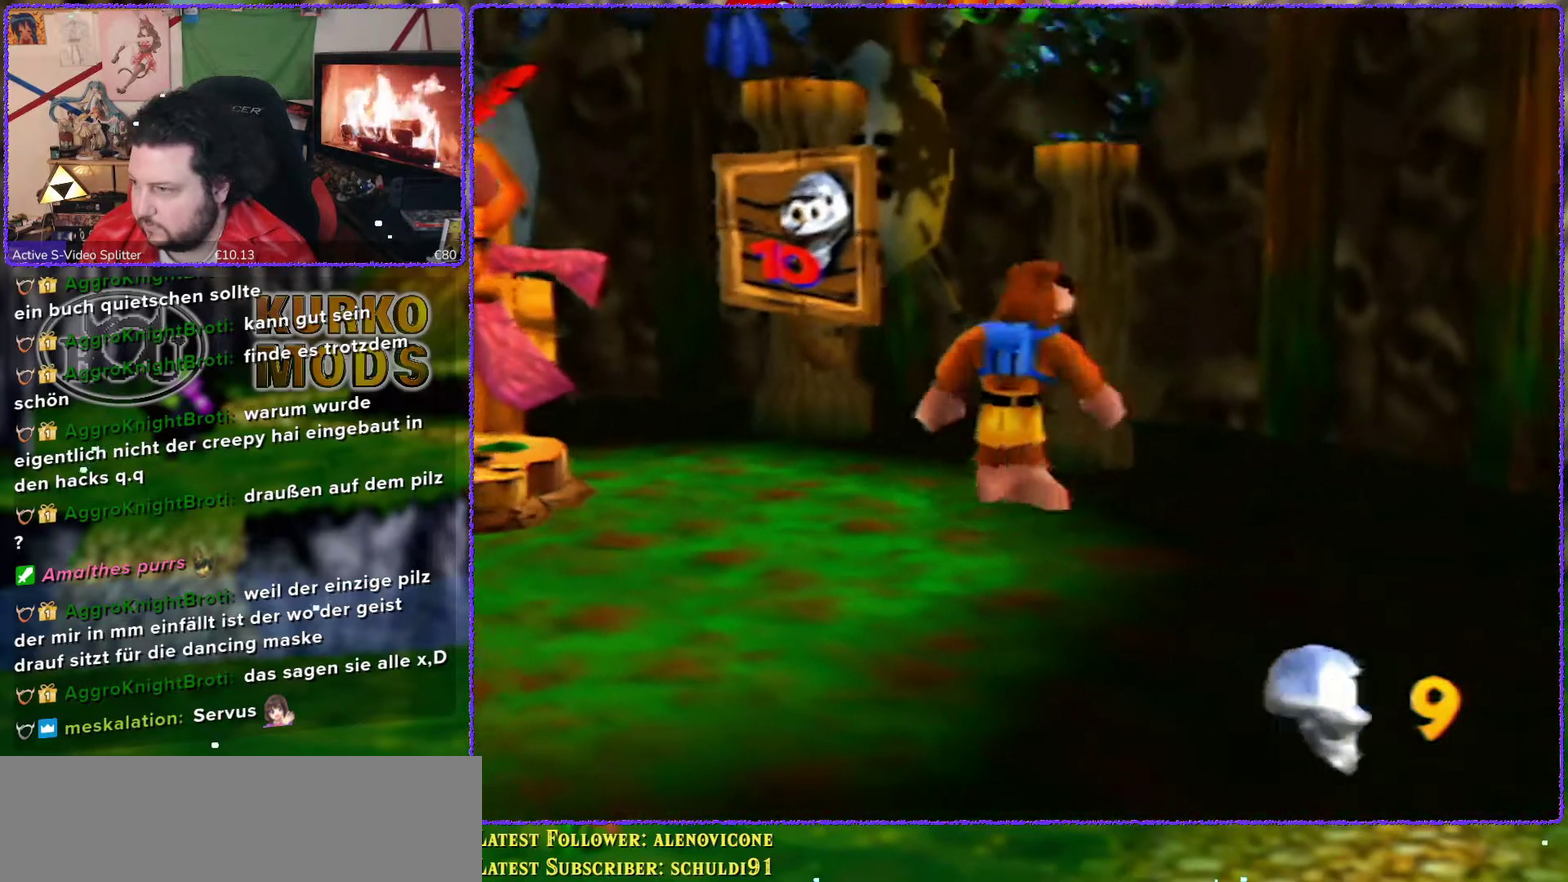
{"buttons": [], "left_stick": "up", "events": [[83, "left_stick", "down"], [150, "left_stick", "down-left"], [300, "left_stick", "left"], [367, "left_stick", "up-left"], [417, "left_stick", "up"]]}
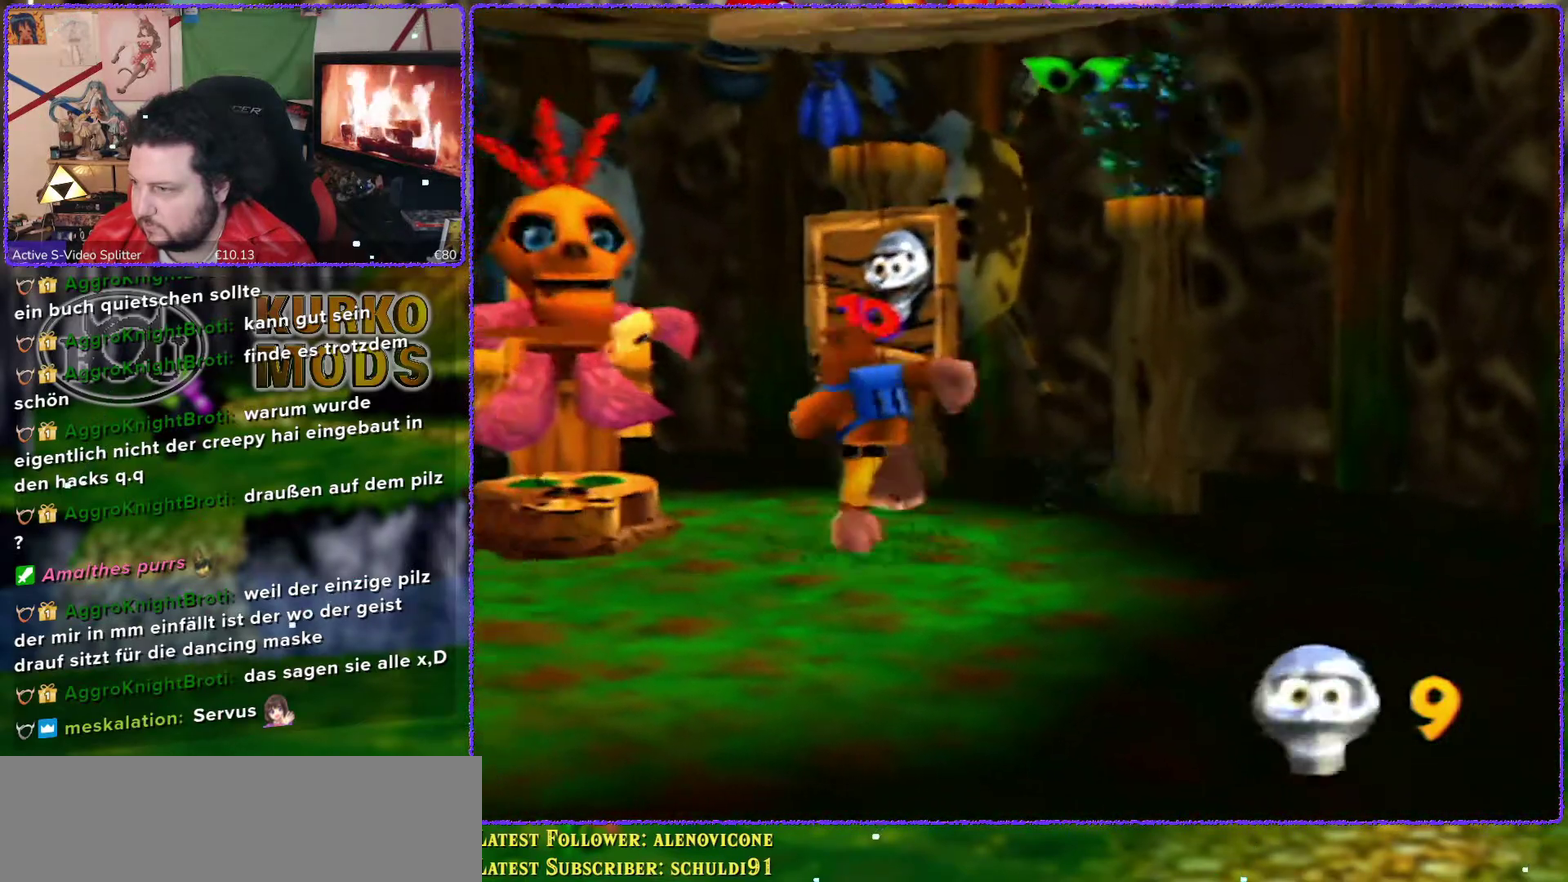
{"buttons": ["Z"], "left_stick": "center", "events": [[333, "left_stick", "center"], [417, "Z", "down"]]}
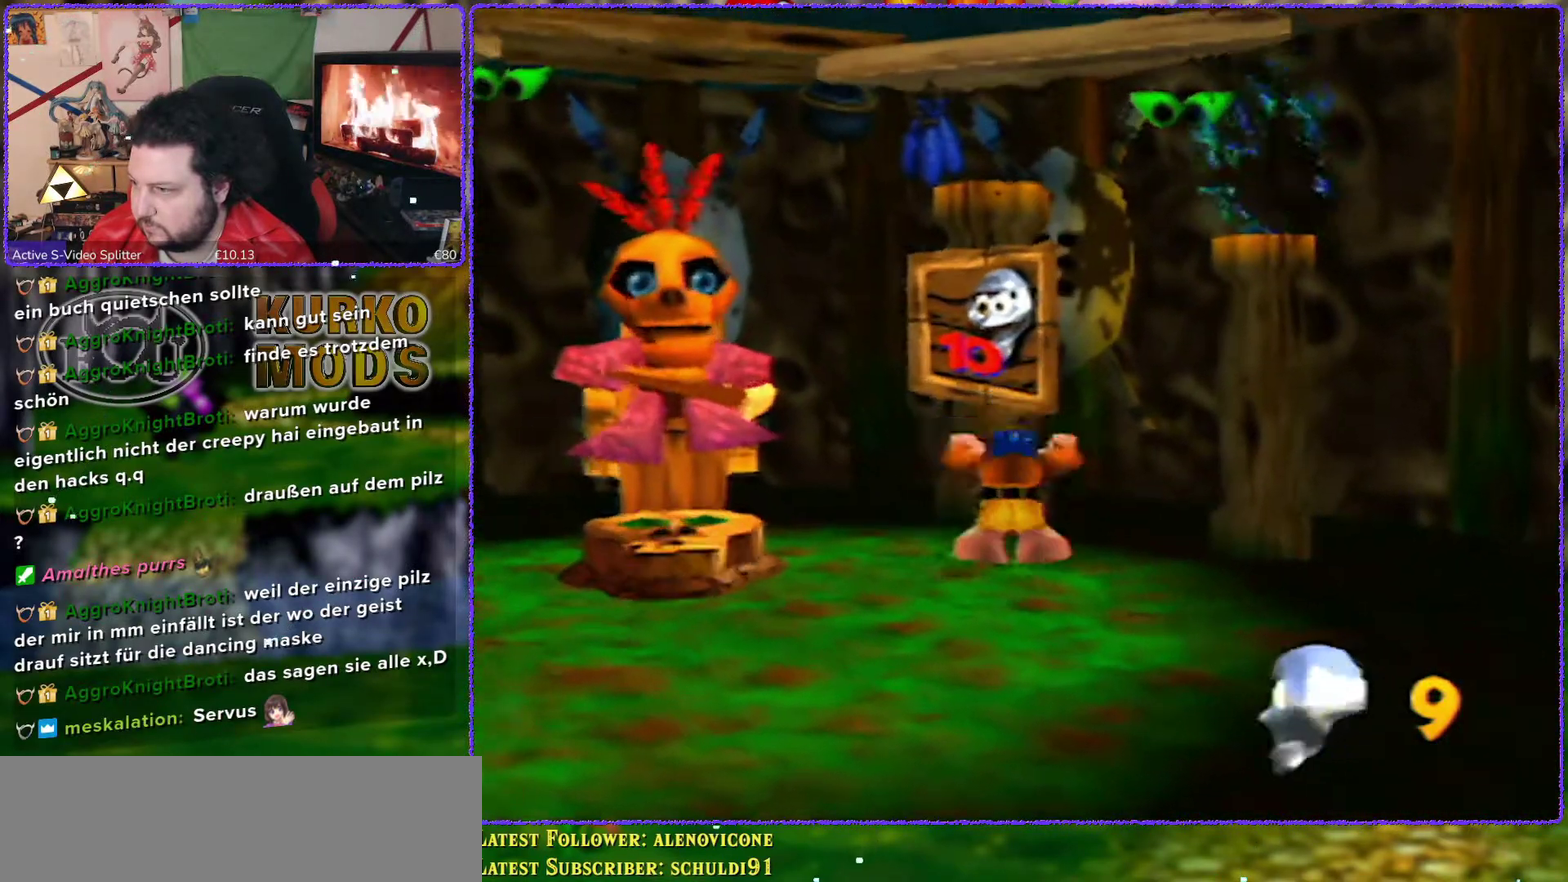
{"buttons": ["A", "Z"], "left_stick": "center", "events": [[50, "A", "down"]]}
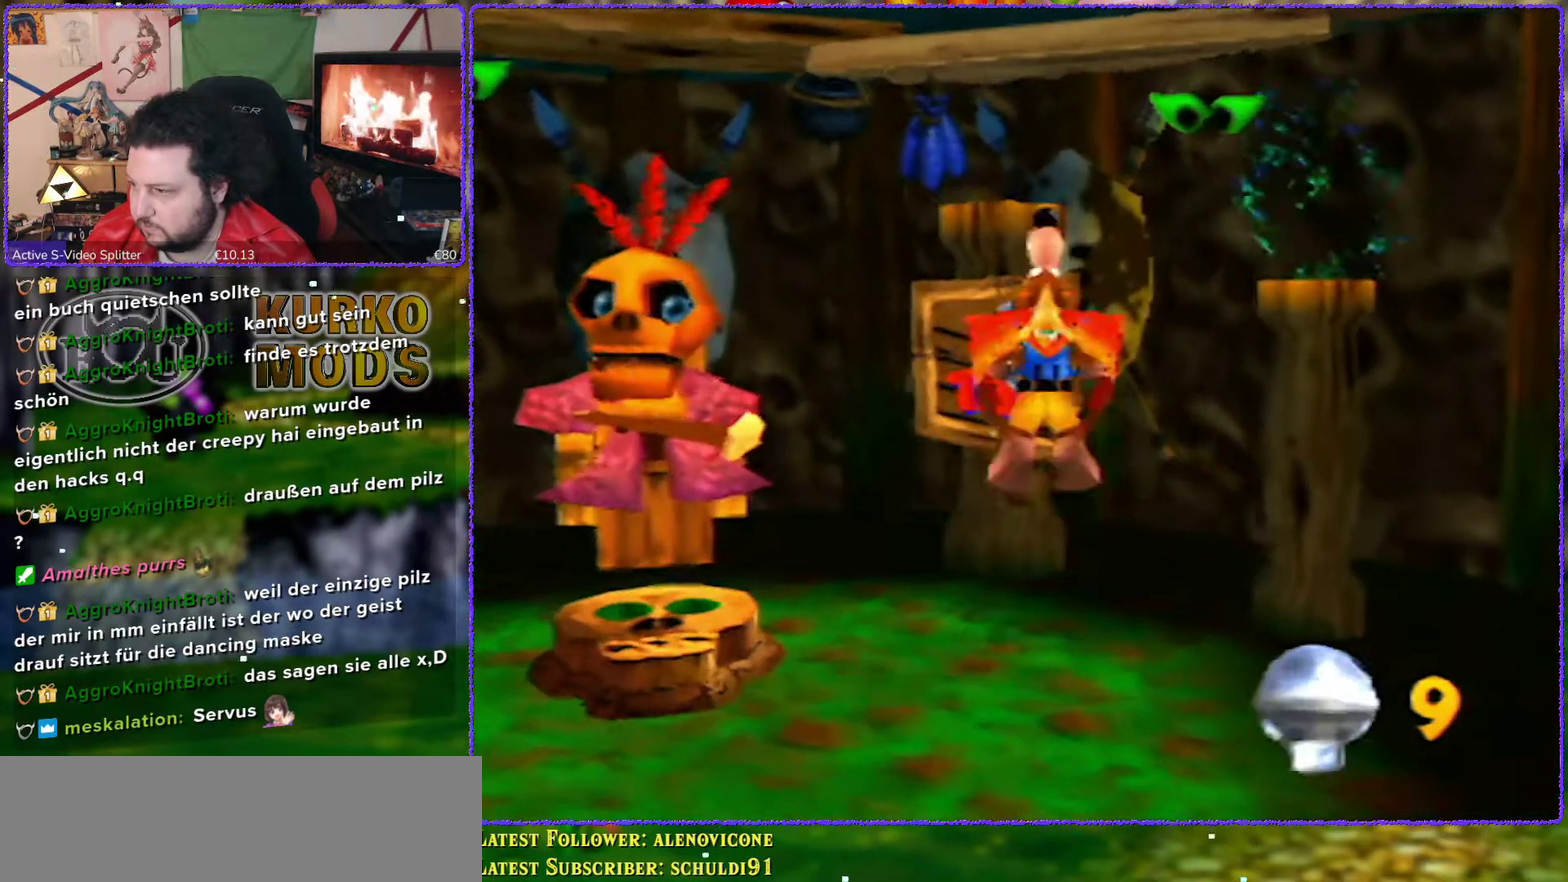
{"buttons": ["Z"], "left_stick": "center", "events": [[150, "left_stick", "up-left"], [183, "A", "up"], [333, "left_stick", "up"], [467, "left_stick", "center"]]}
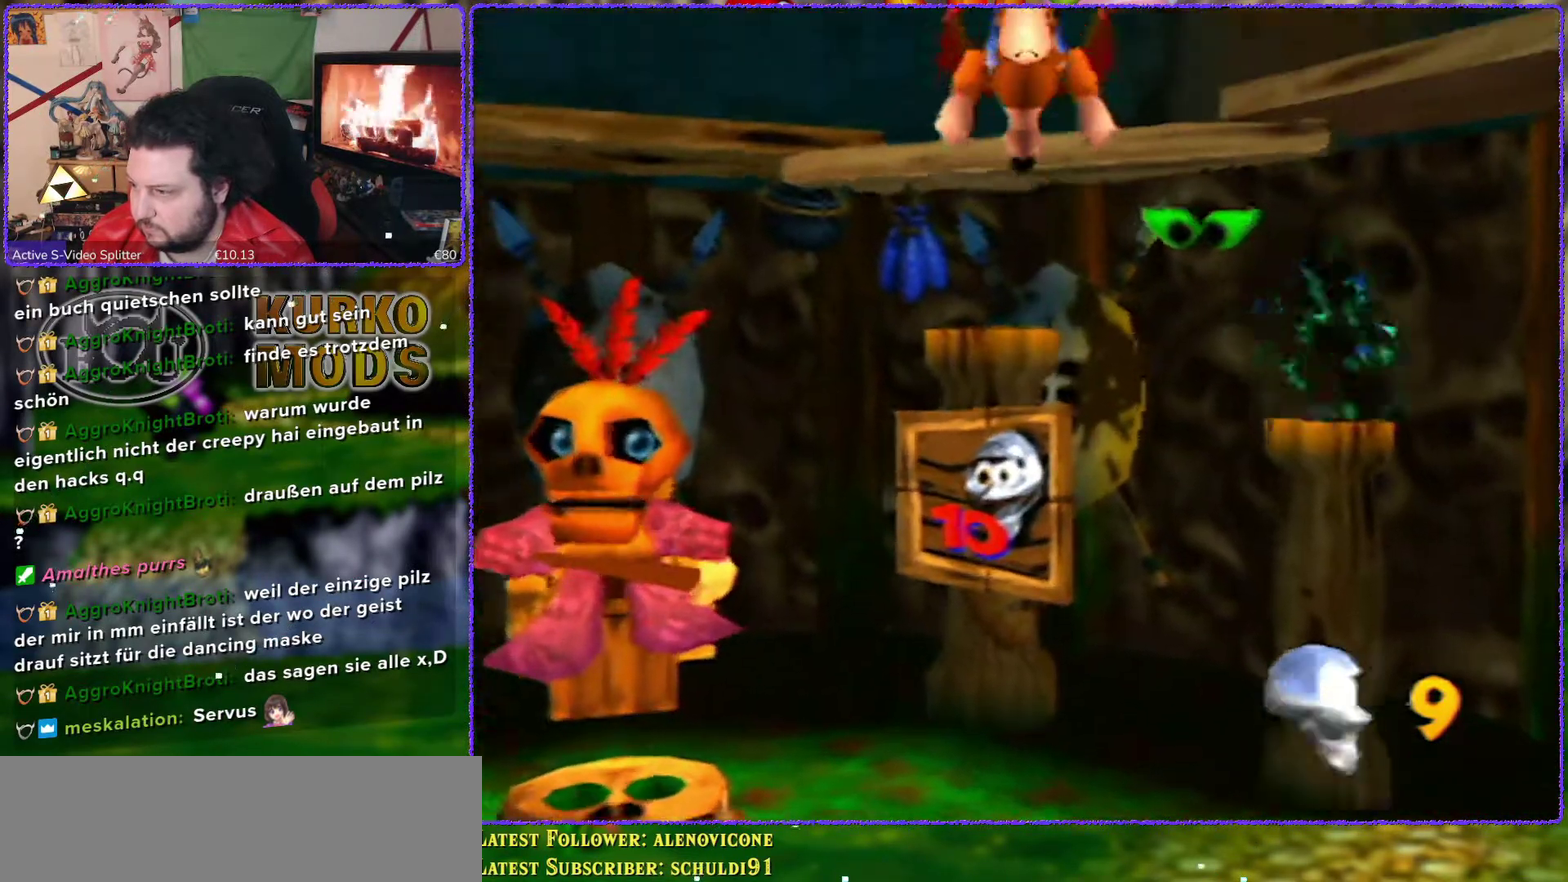
{"buttons": [], "left_stick": "center", "events": [[17, "Z", "up"], [367, "left_stick", "left"], [433, "left_stick", "center"]]}
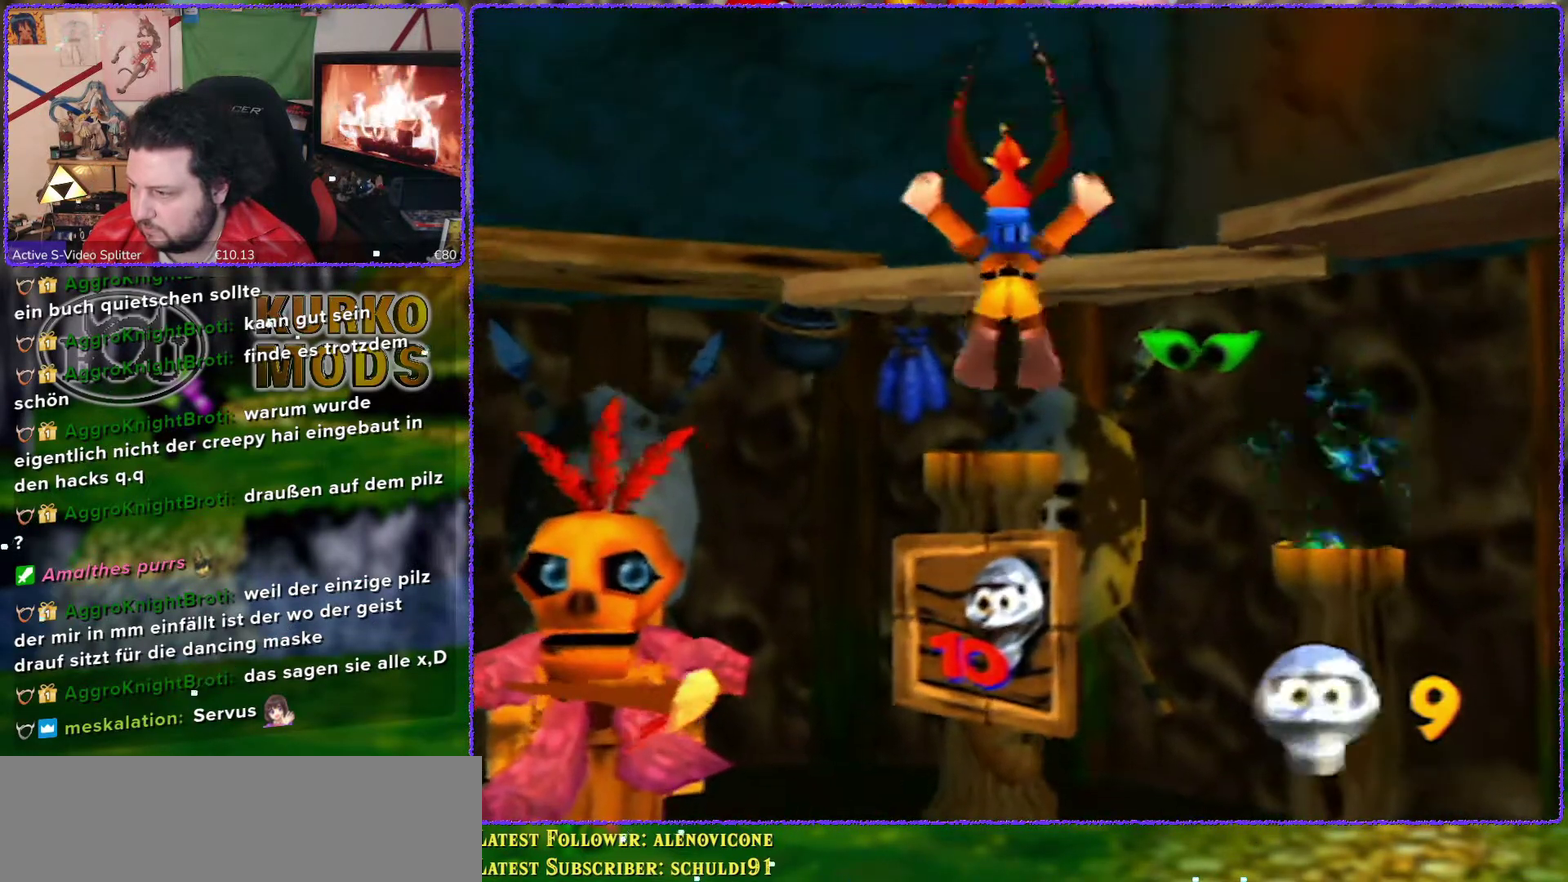
{"buttons": [], "left_stick": "center", "events": []}